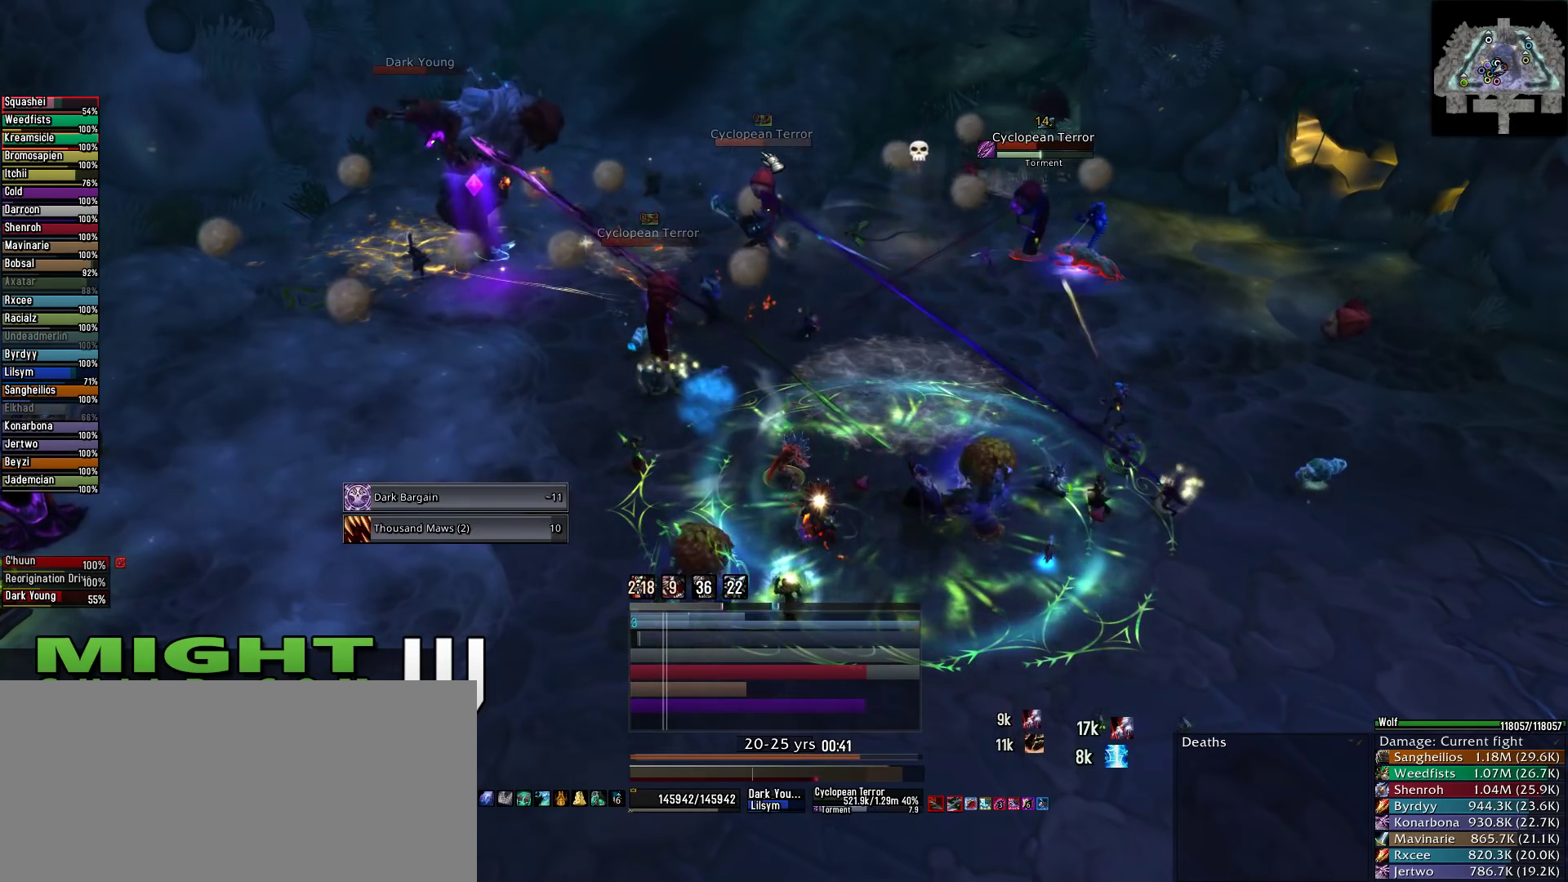
Gameplay with keyboard and mouse; each line is a JSON object with the keys and mouse buttons held at the frame after it. "events" lists presses ("down") and releases ("up") of "1", "2", "3", "4", "5", "a", "alt", "c", "caps_lock", "ctrl", "d", "e", "f", "g", "q", "r", "s", "shift", "space", "t", "tab", "v", "w", "x", "z", "mouse_left", "mouse_wheel" and "mouse_right" between this image and that frame as [ms after this image, input, new state], when the widget could be followed in between. "mouse_left", "mouse_wheel", "mouse_right" = the "left", "wheel", "right" buttons of the "mouse" list. No other keys are recorded. "wheel" means that the mouse wheel is clicked or scrolled. Not read: mouse_move.
{"keys": [], "mouse": ["wheel"], "events": [[22, "mouse_wheel", "up"], [489, "mouse_wheel", "down"]]}
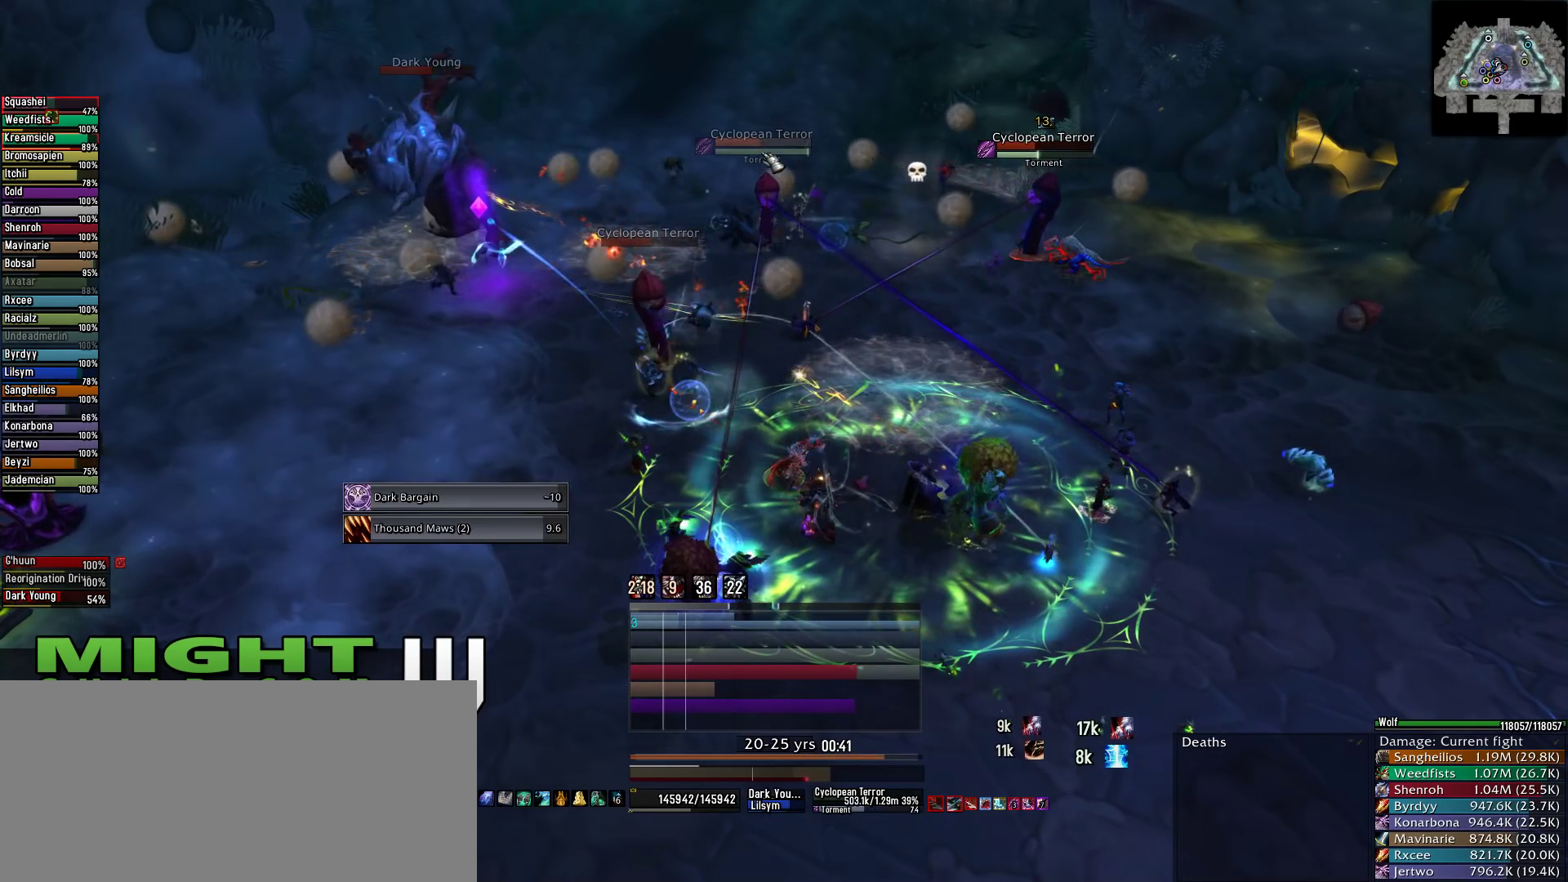
{"keys": [], "mouse": [], "events": [[289, "mouse_wheel", "up"]]}
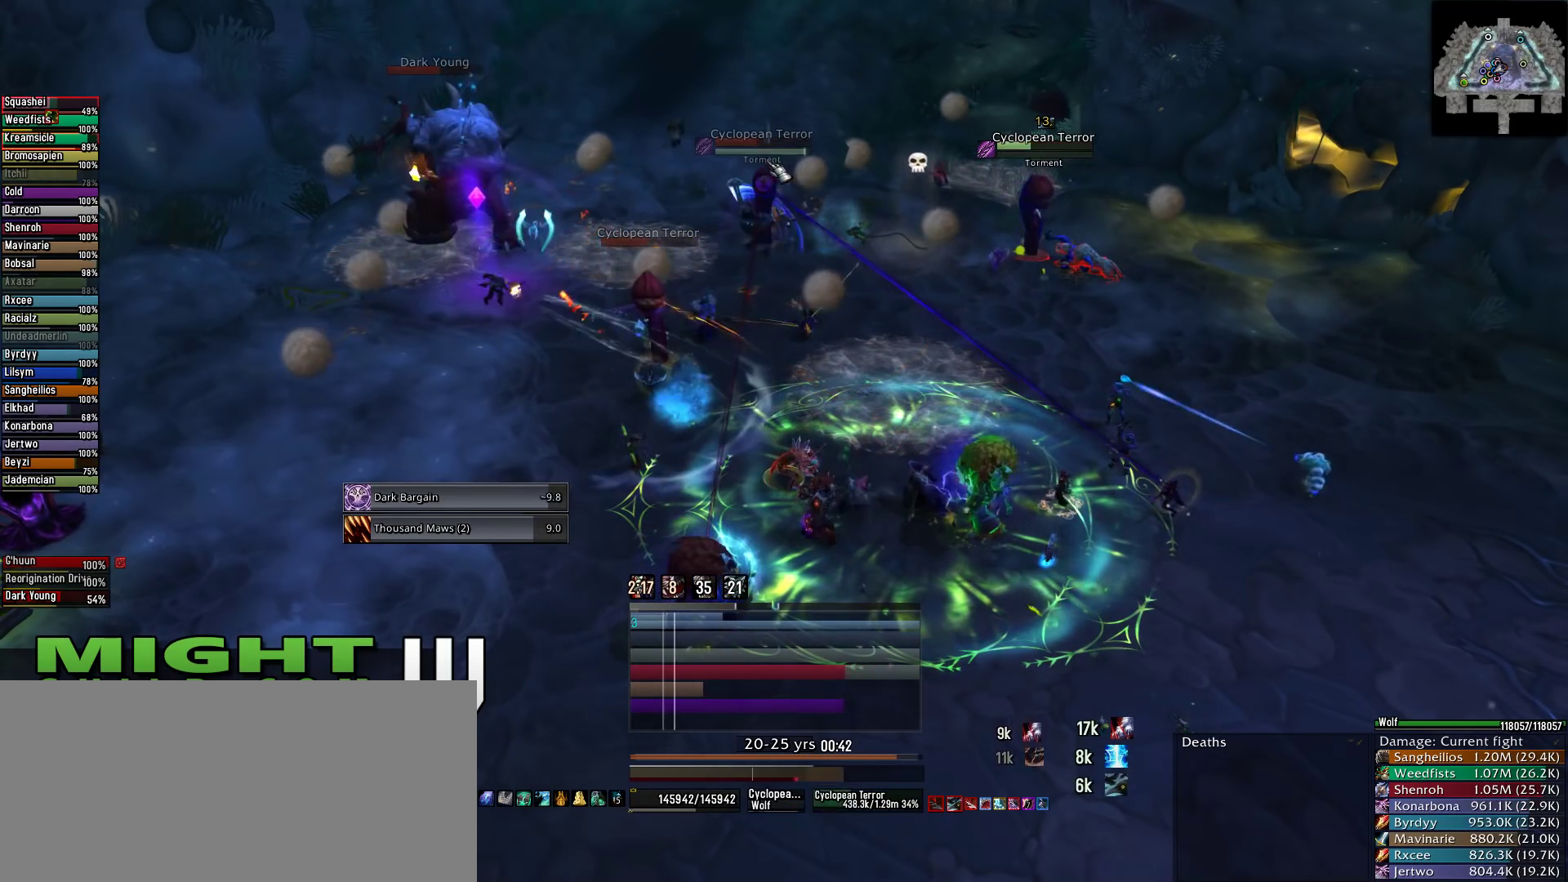
{"keys": ["s"], "mouse": [], "events": [[289, "s", "down"]]}
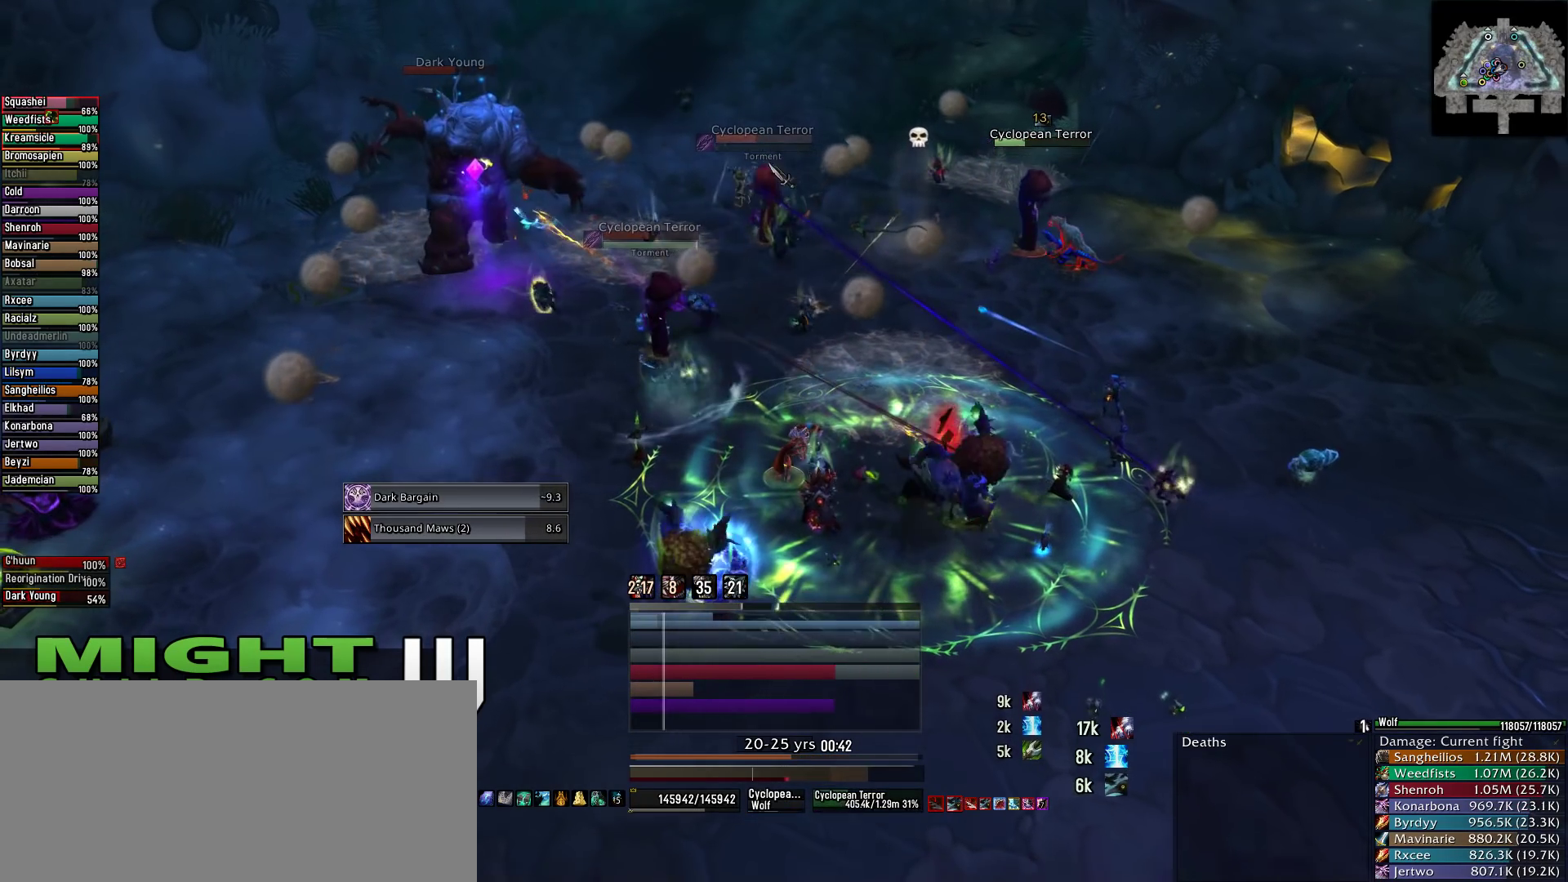
{"keys": [], "mouse": ["right"], "events": [[133, "2", "down"], [222, "2", "up"], [222, "s", "up"], [511, "mouse_right", "down"]]}
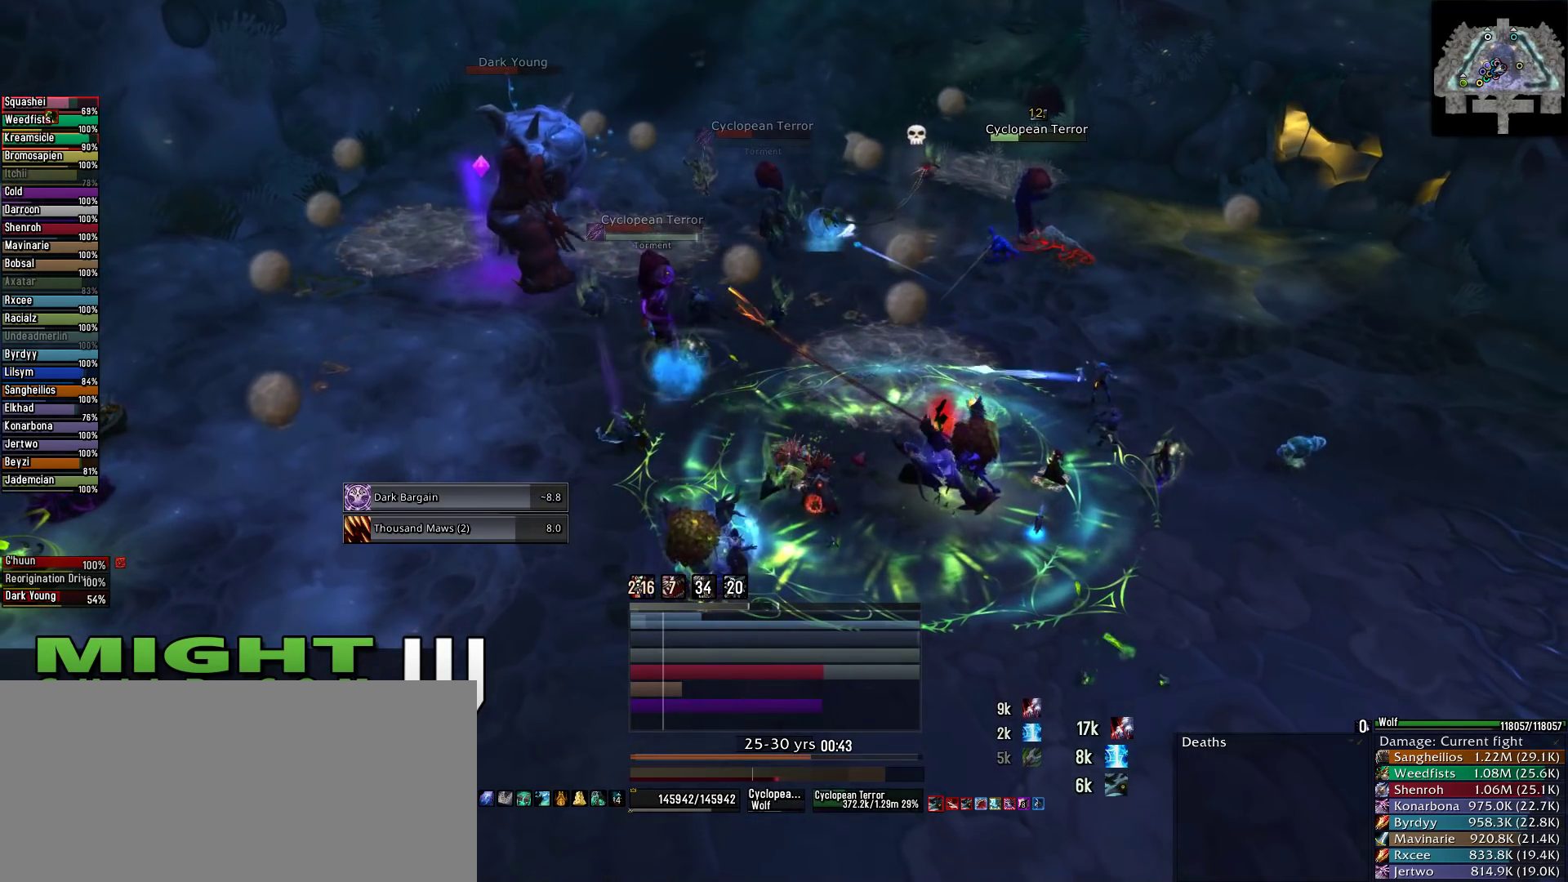
{"keys": [], "mouse": ["right"], "events": [[378, "3", "down"], [467, "3", "up"]]}
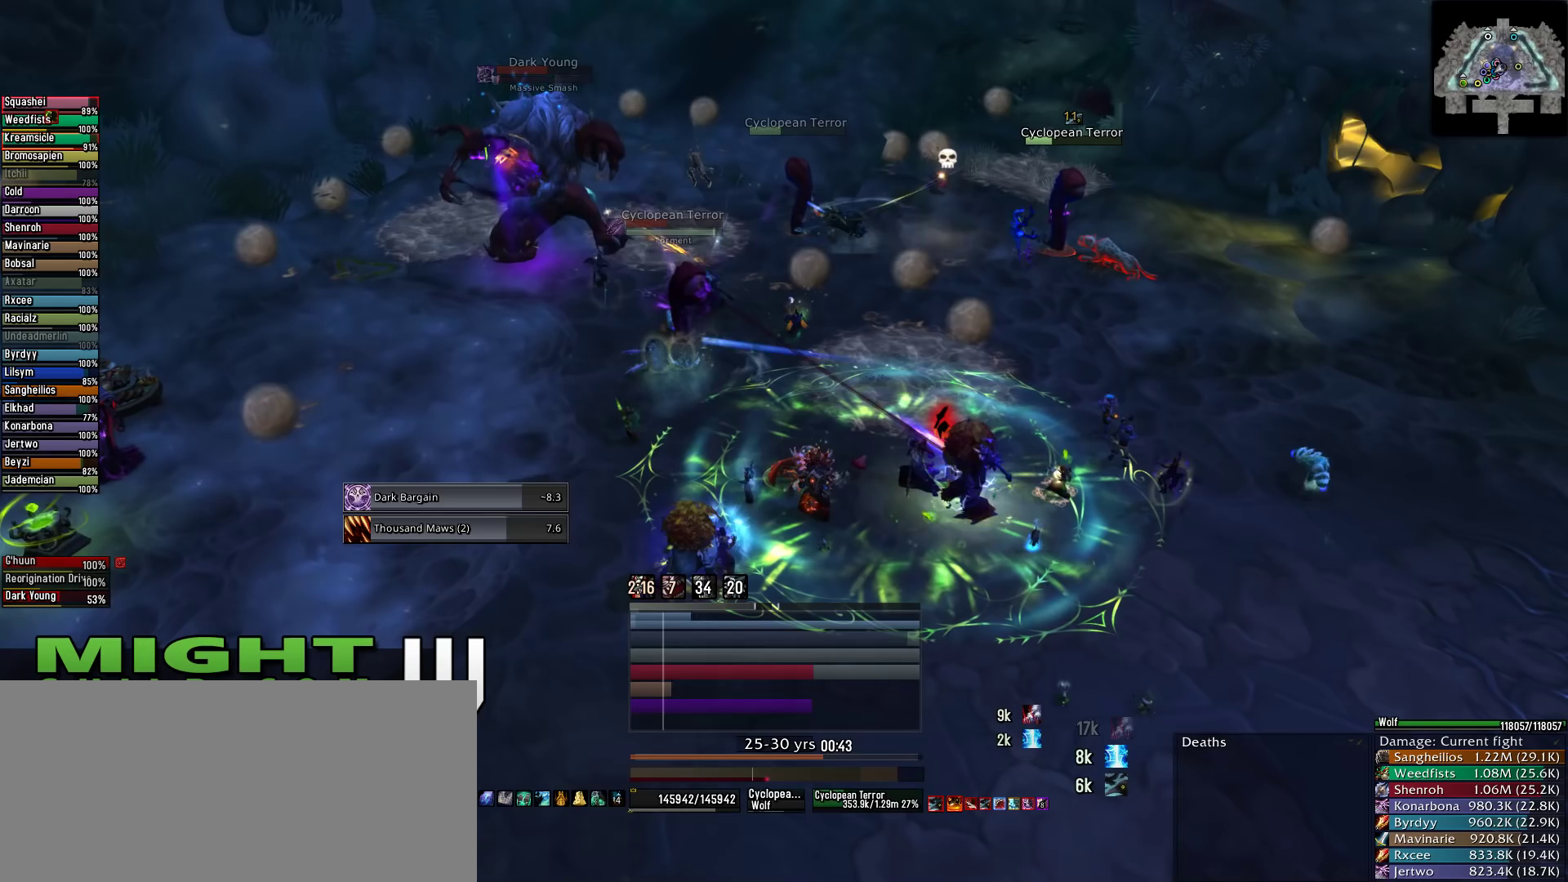
{"keys": ["2"], "mouse": ["right"], "events": [[111, "2", "down"], [222, "2", "up"], [311, "2", "down"], [400, "2", "up"], [489, "2", "down"]]}
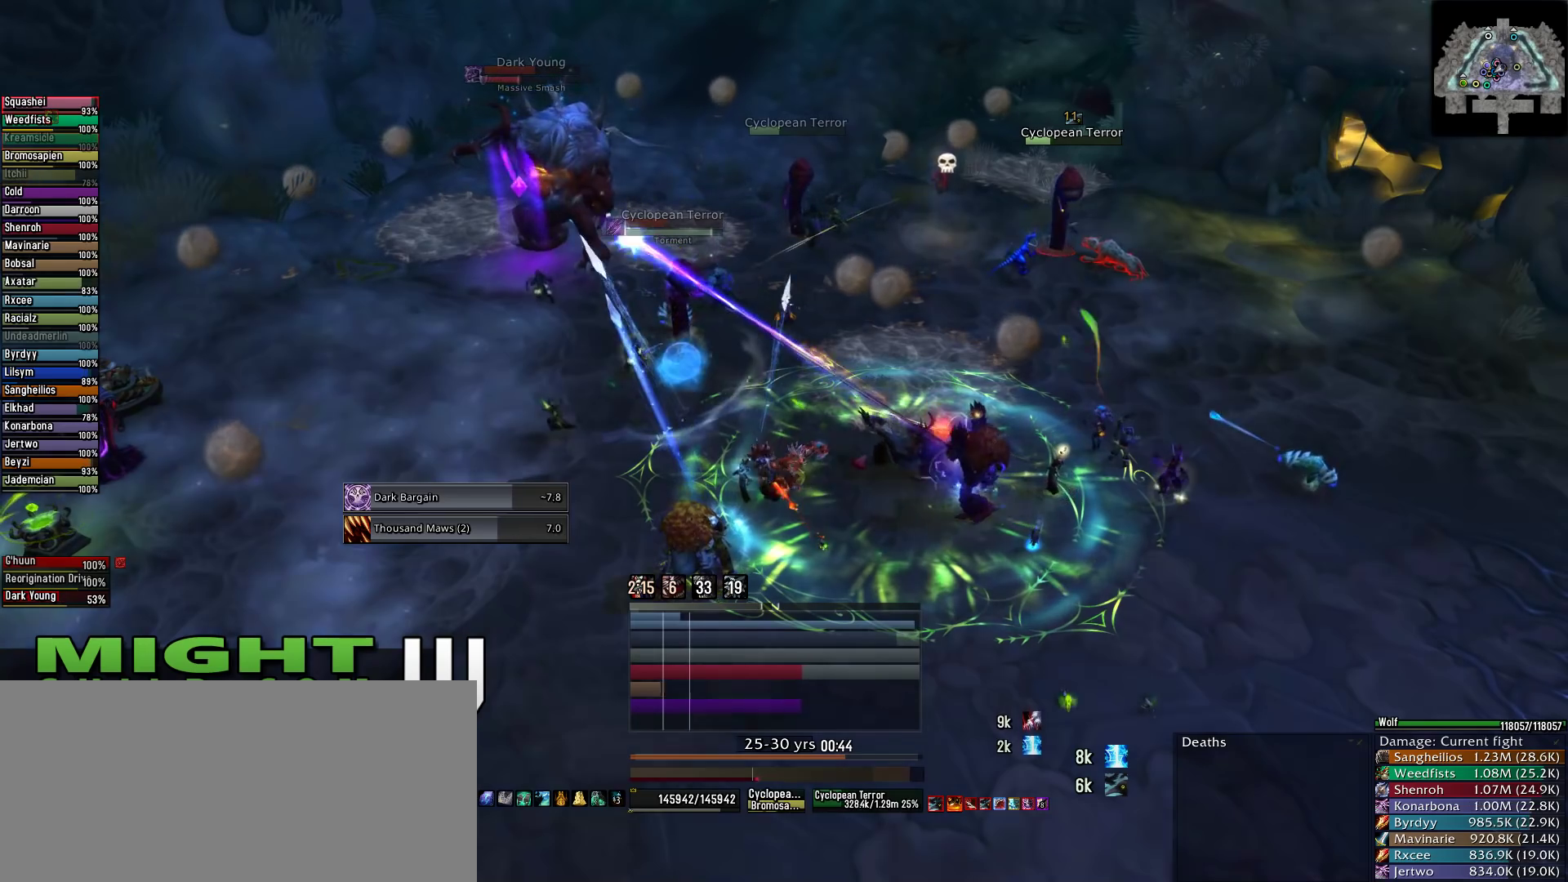
{"keys": [], "mouse": ["right"], "events": [[45, "2", "up"], [222, "2", "down"], [311, "2", "up"], [400, "2", "down"], [489, "2", "up"]]}
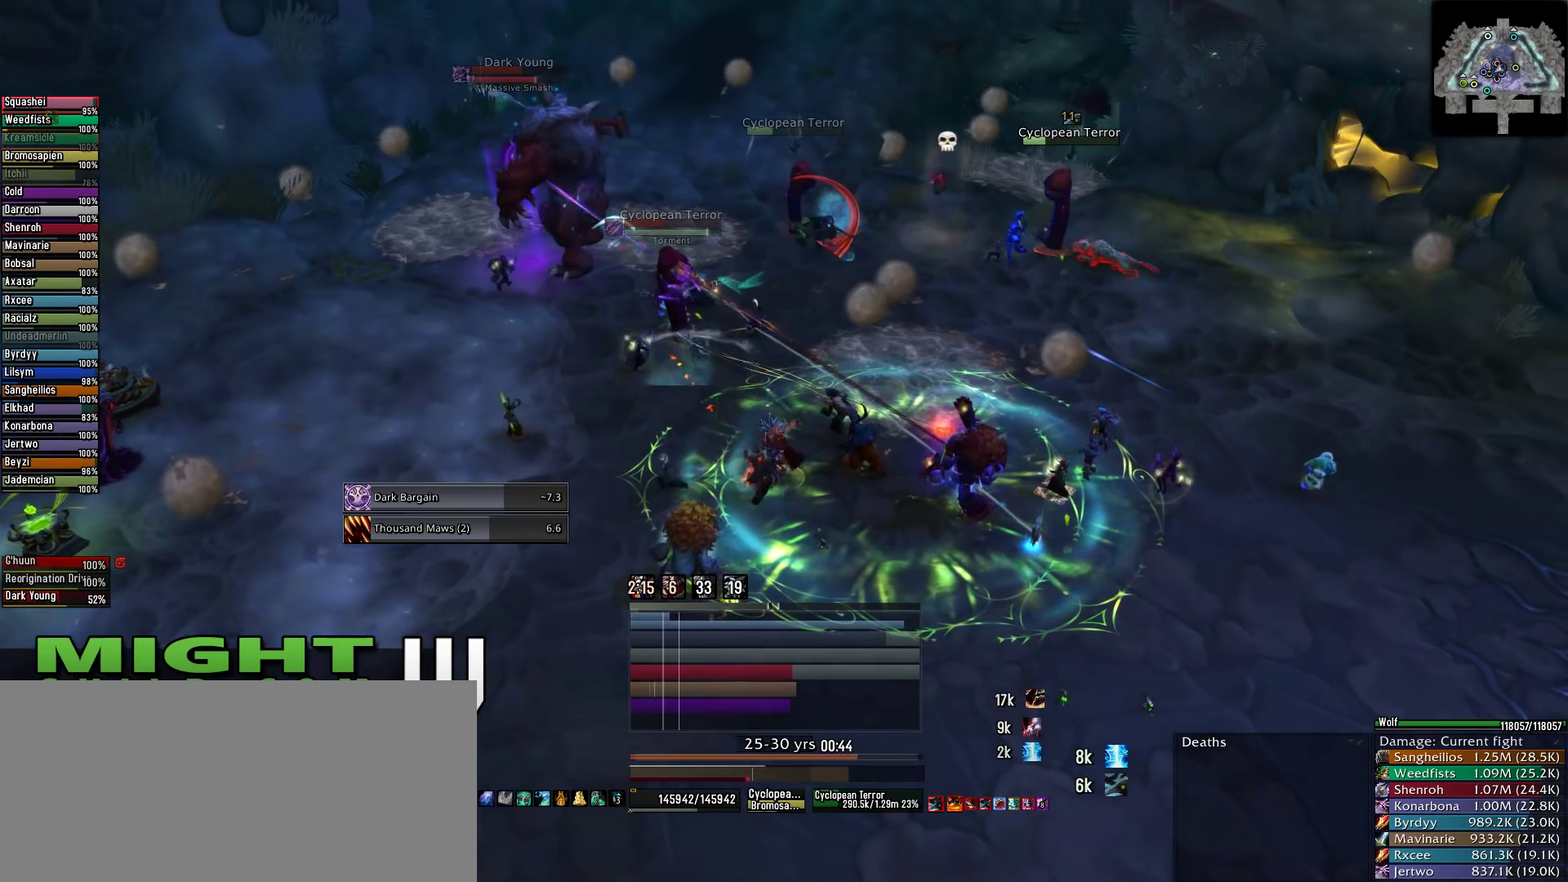
{"keys": ["e"], "mouse": ["right"], "events": [[333, "e", "down"]]}
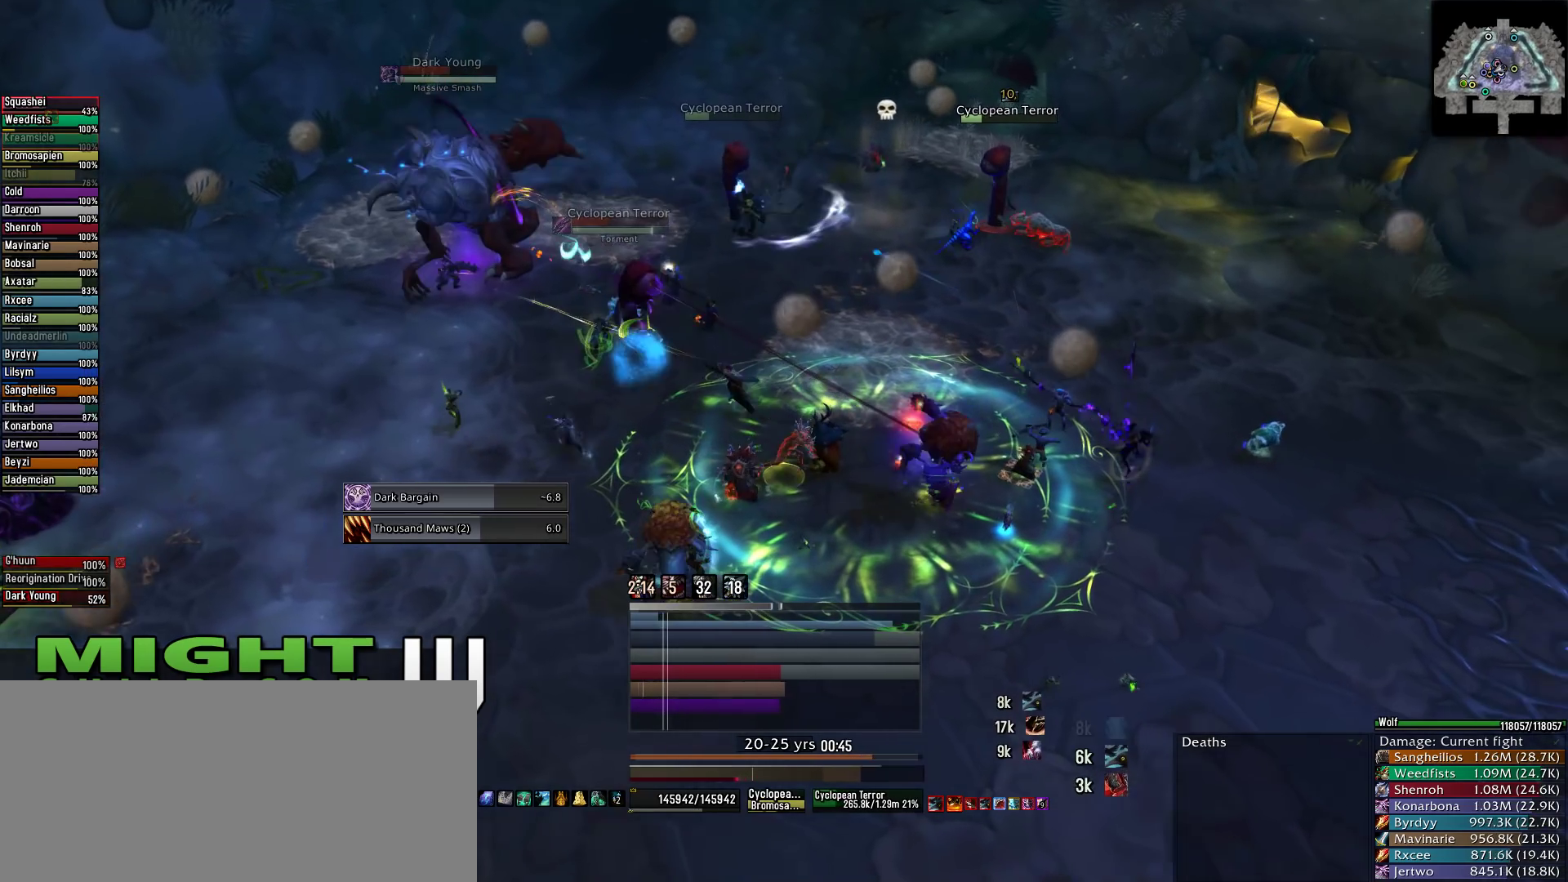
{"keys": [], "mouse": ["right"], "events": [[245, "e", "up"]]}
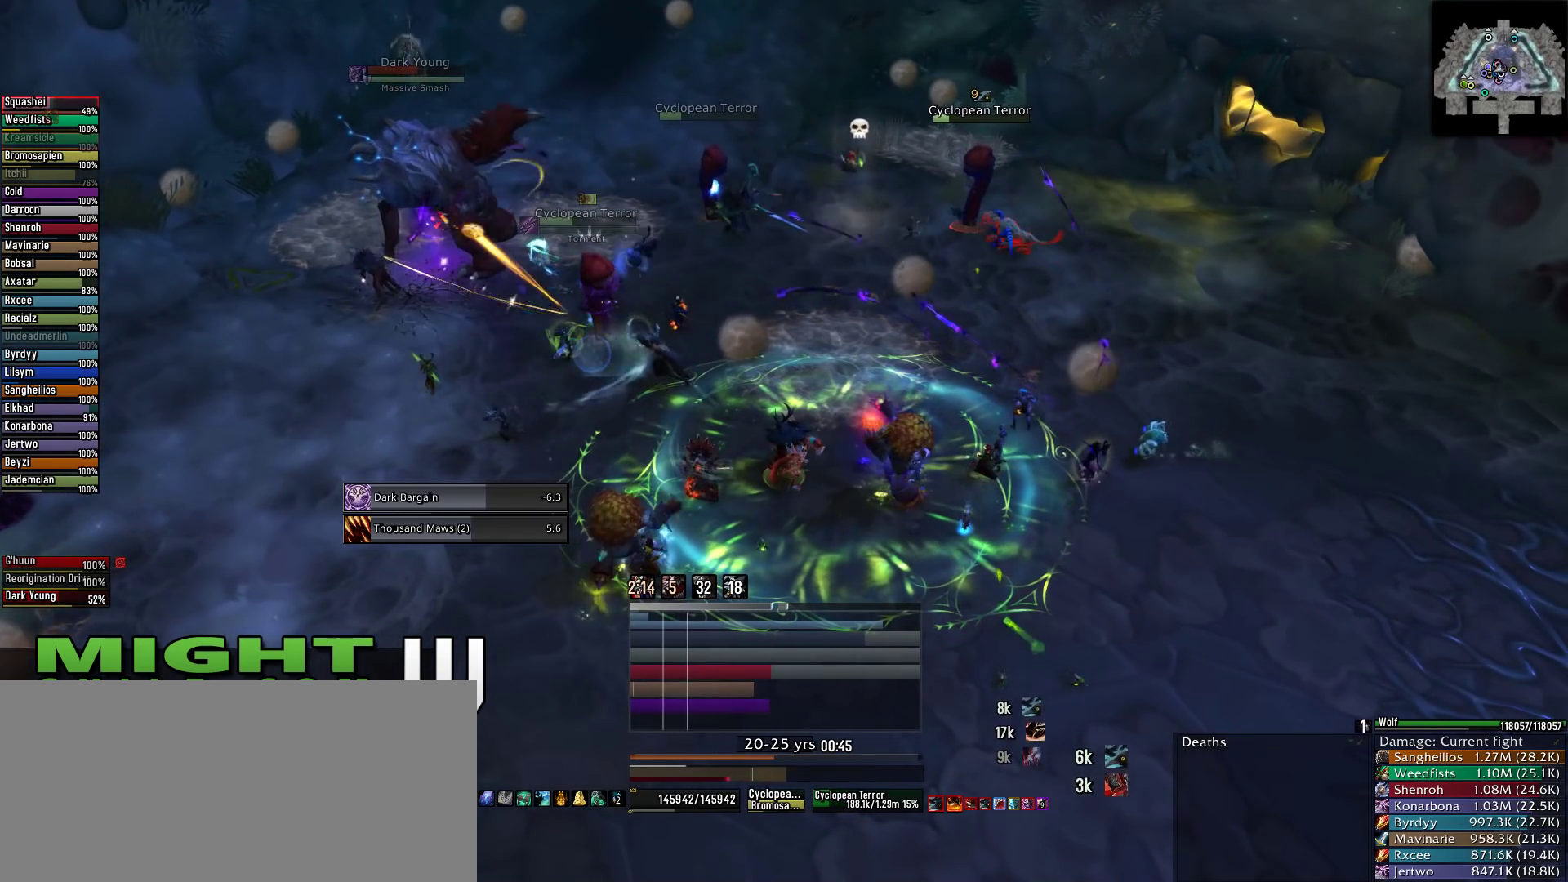
{"keys": [], "mouse": ["right"], "events": []}
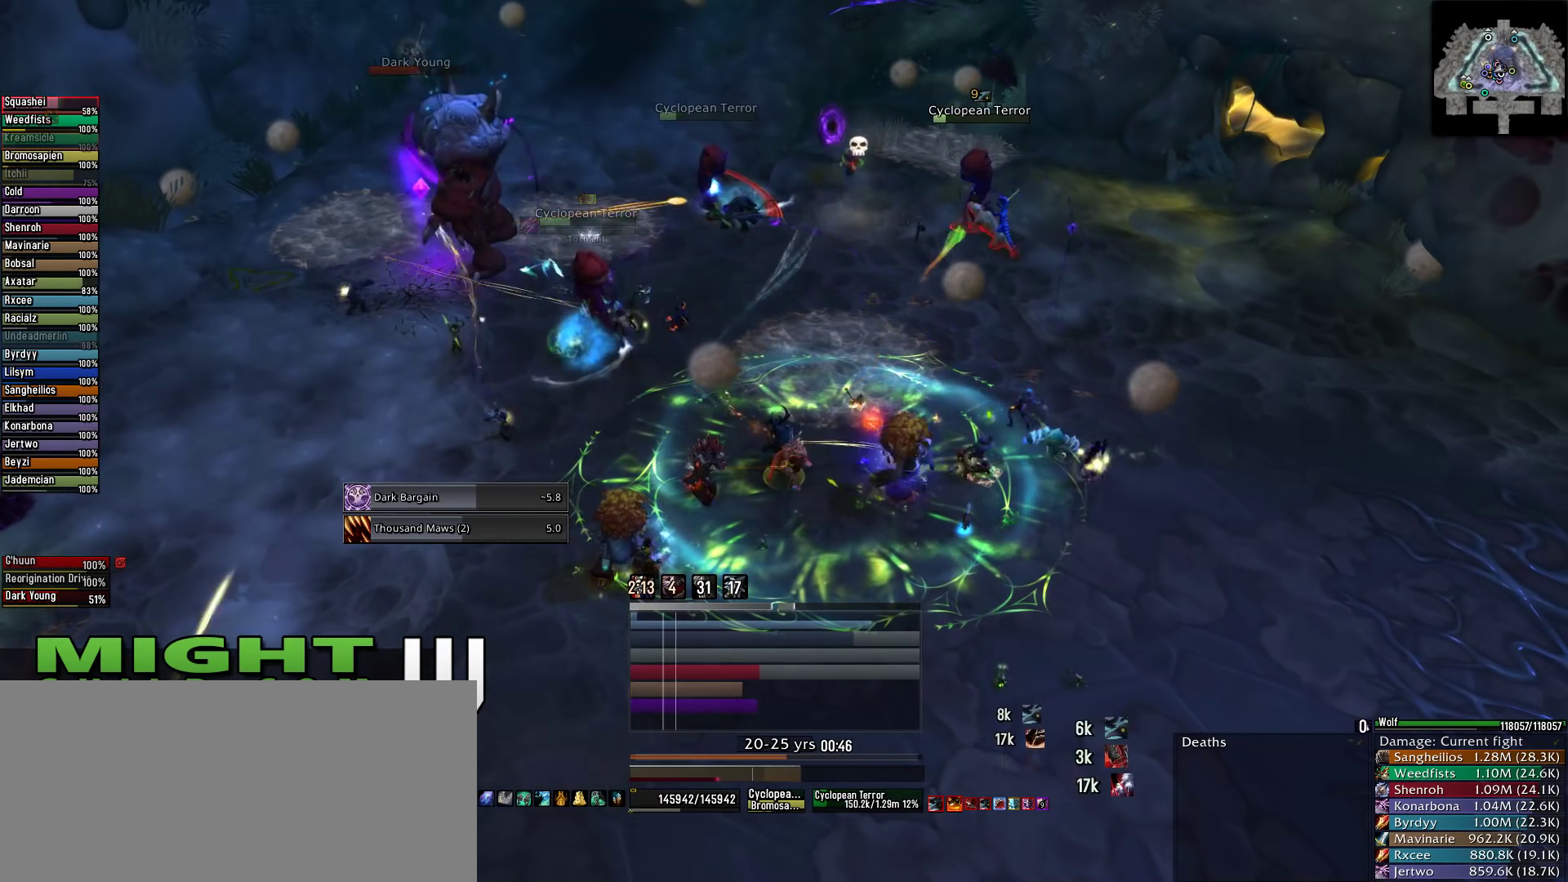
{"keys": [], "mouse": ["right"], "events": []}
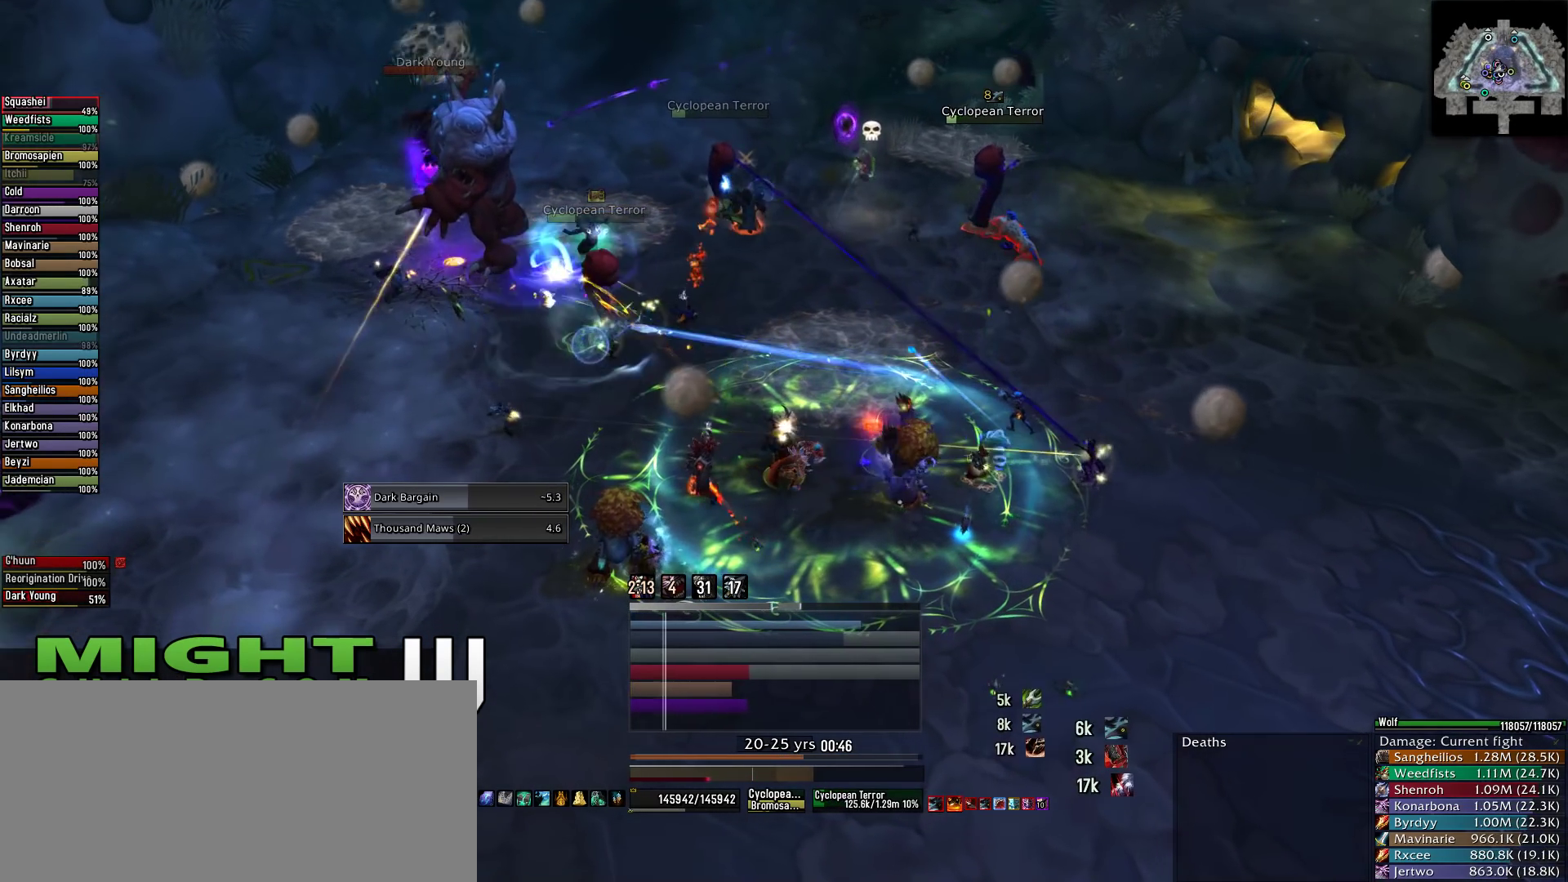
{"keys": [], "mouse": ["right"], "events": []}
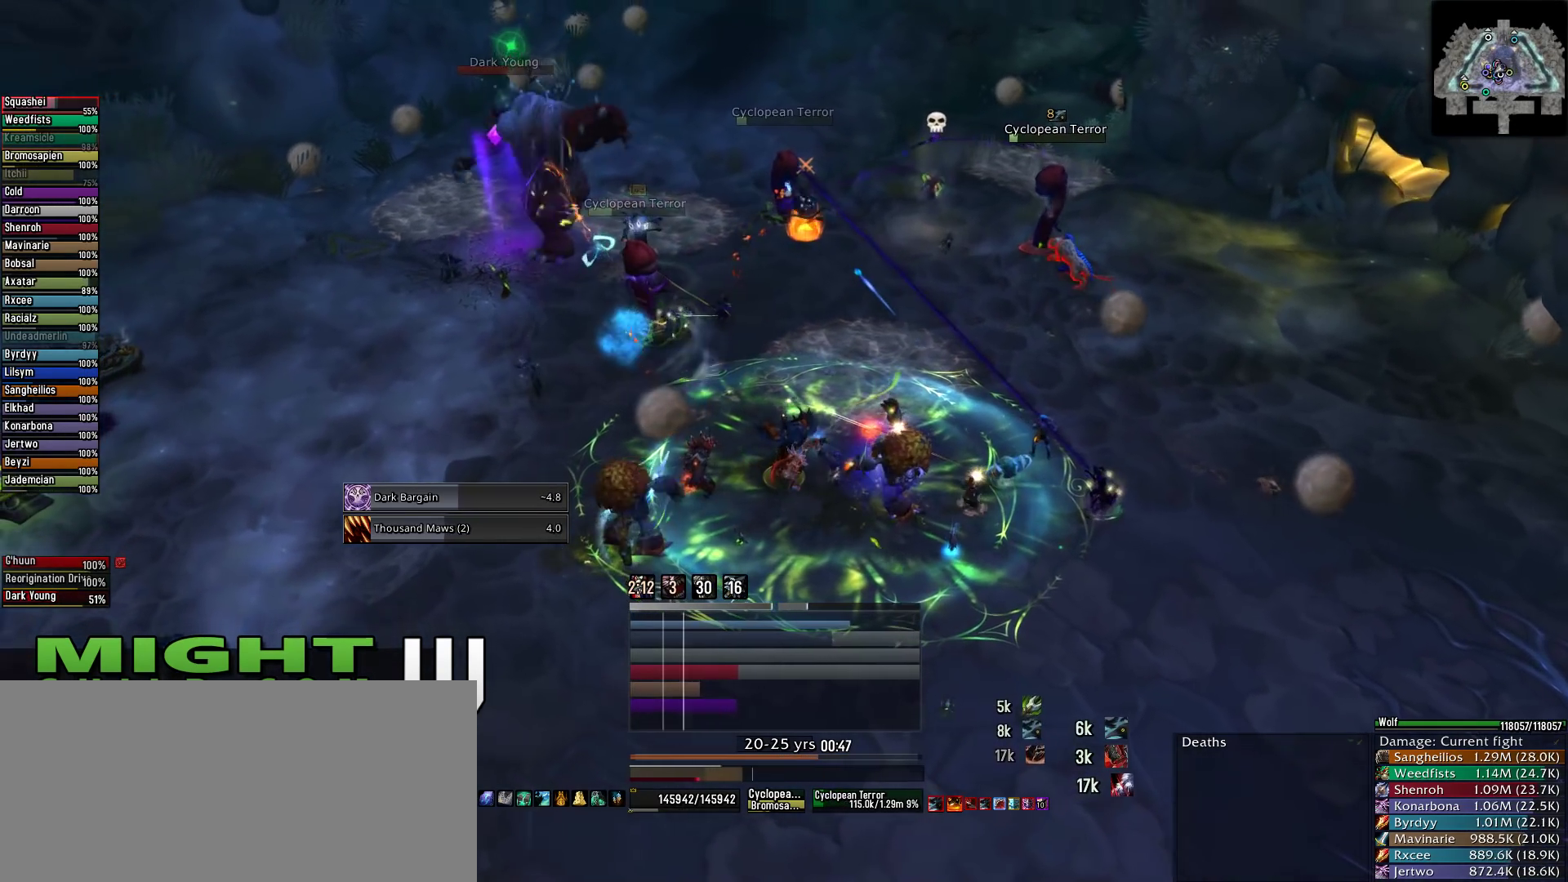
{"keys": ["q"], "mouse": ["left", "right"], "events": [[133, "q", "down"], [178, "mouse_left", "down"]]}
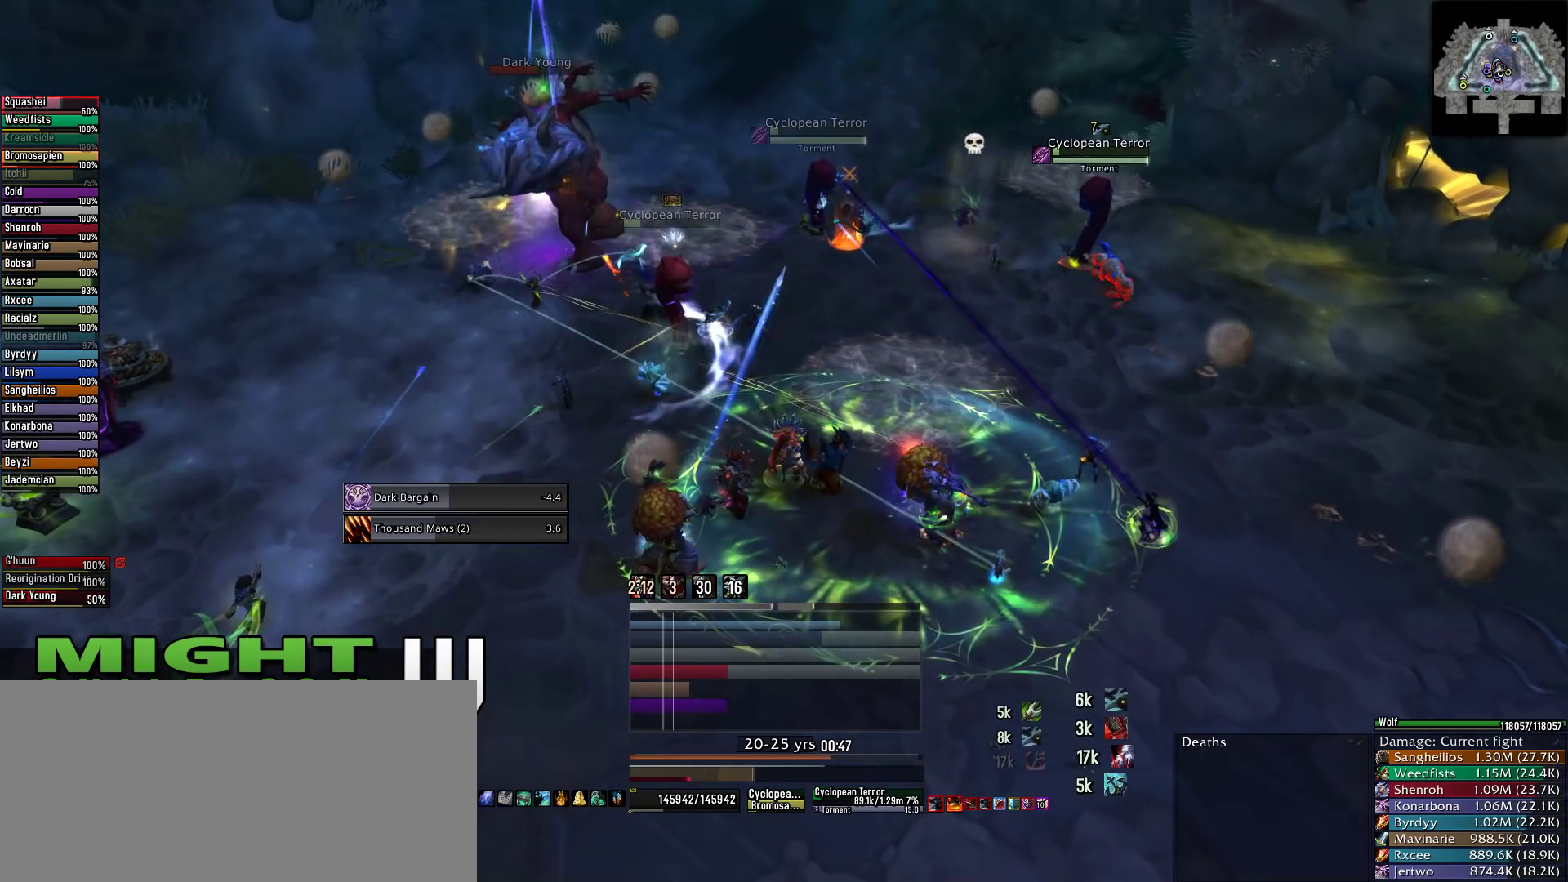
{"keys": ["q"], "mouse": ["left", "right"], "events": [[111, "3", "down"], [200, "3", "up"], [289, "3", "down"], [422, "3", "up"]]}
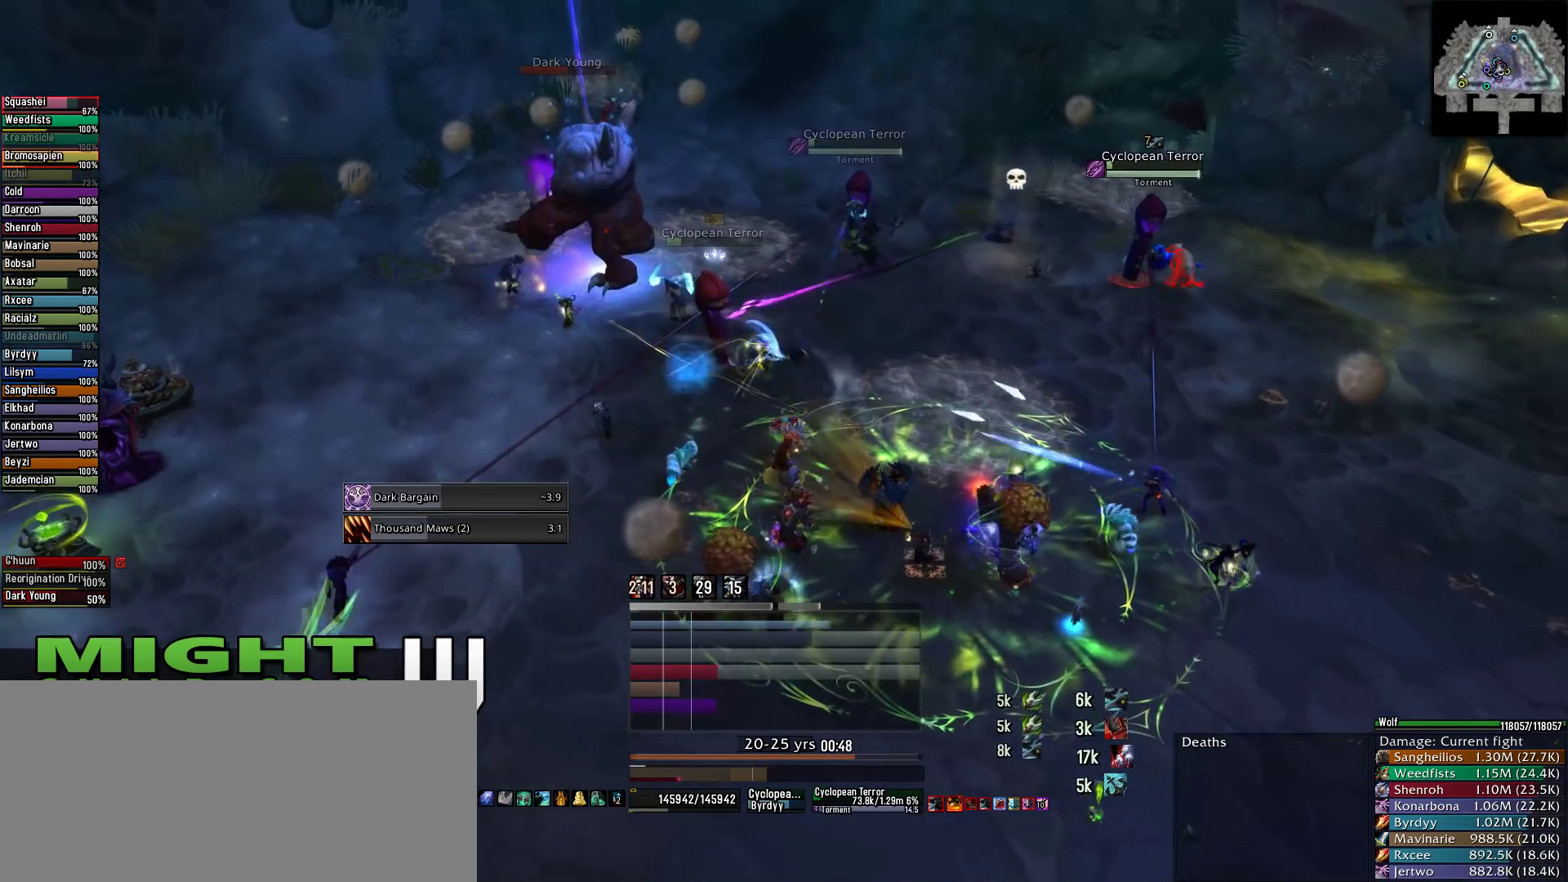
{"keys": ["q"], "mouse": ["left", "right"], "events": [[22, "3", "down"], [156, "3", "up"]]}
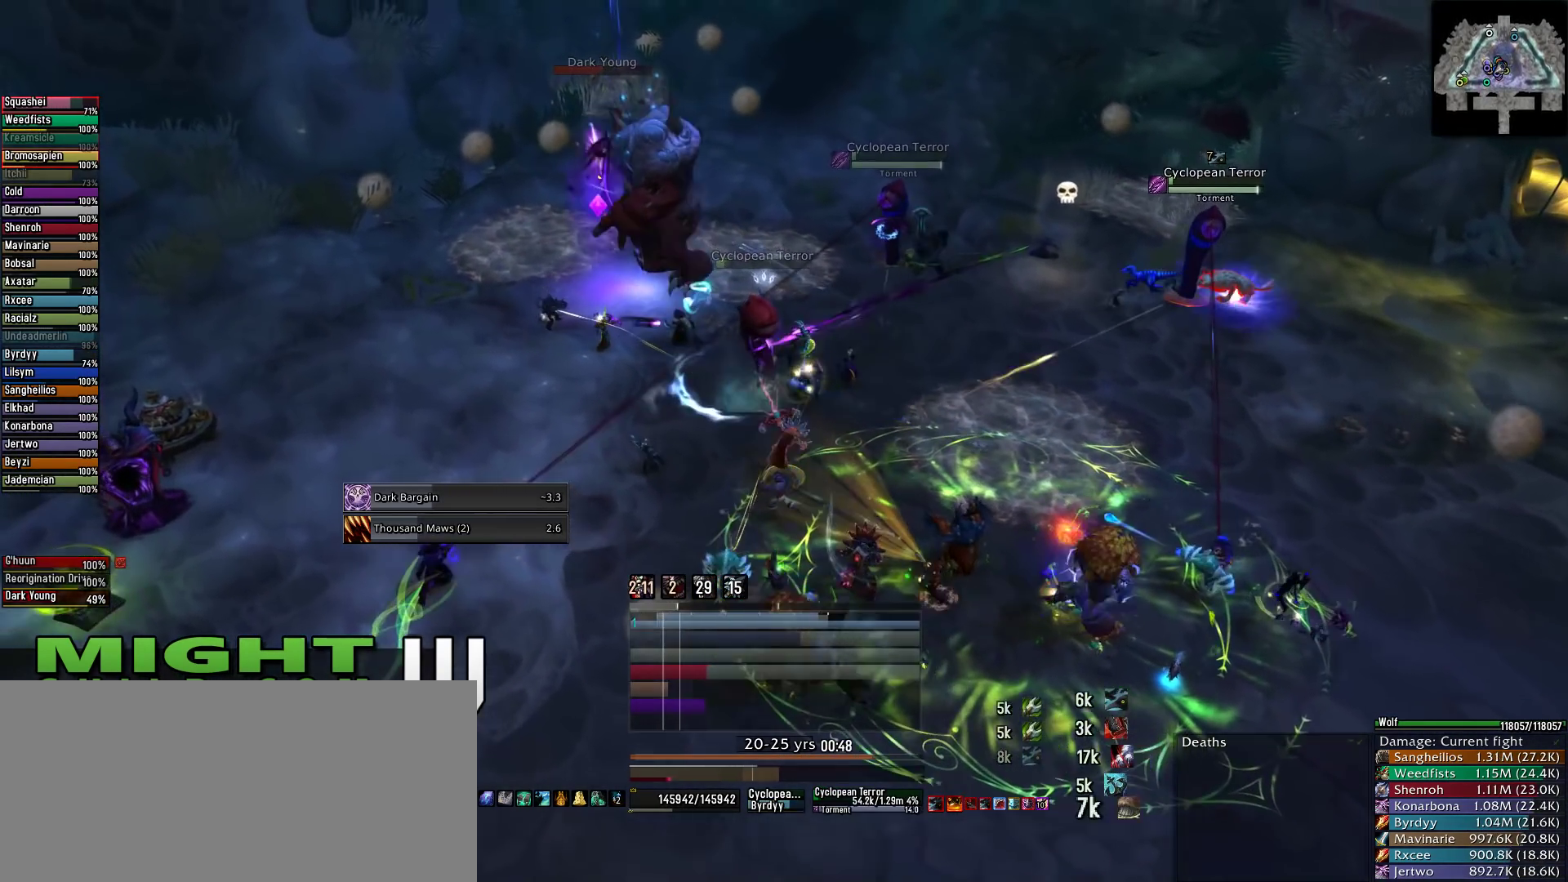
{"keys": ["2", "q"], "mouse": ["left", "right"], "events": [[467, "2", "down"]]}
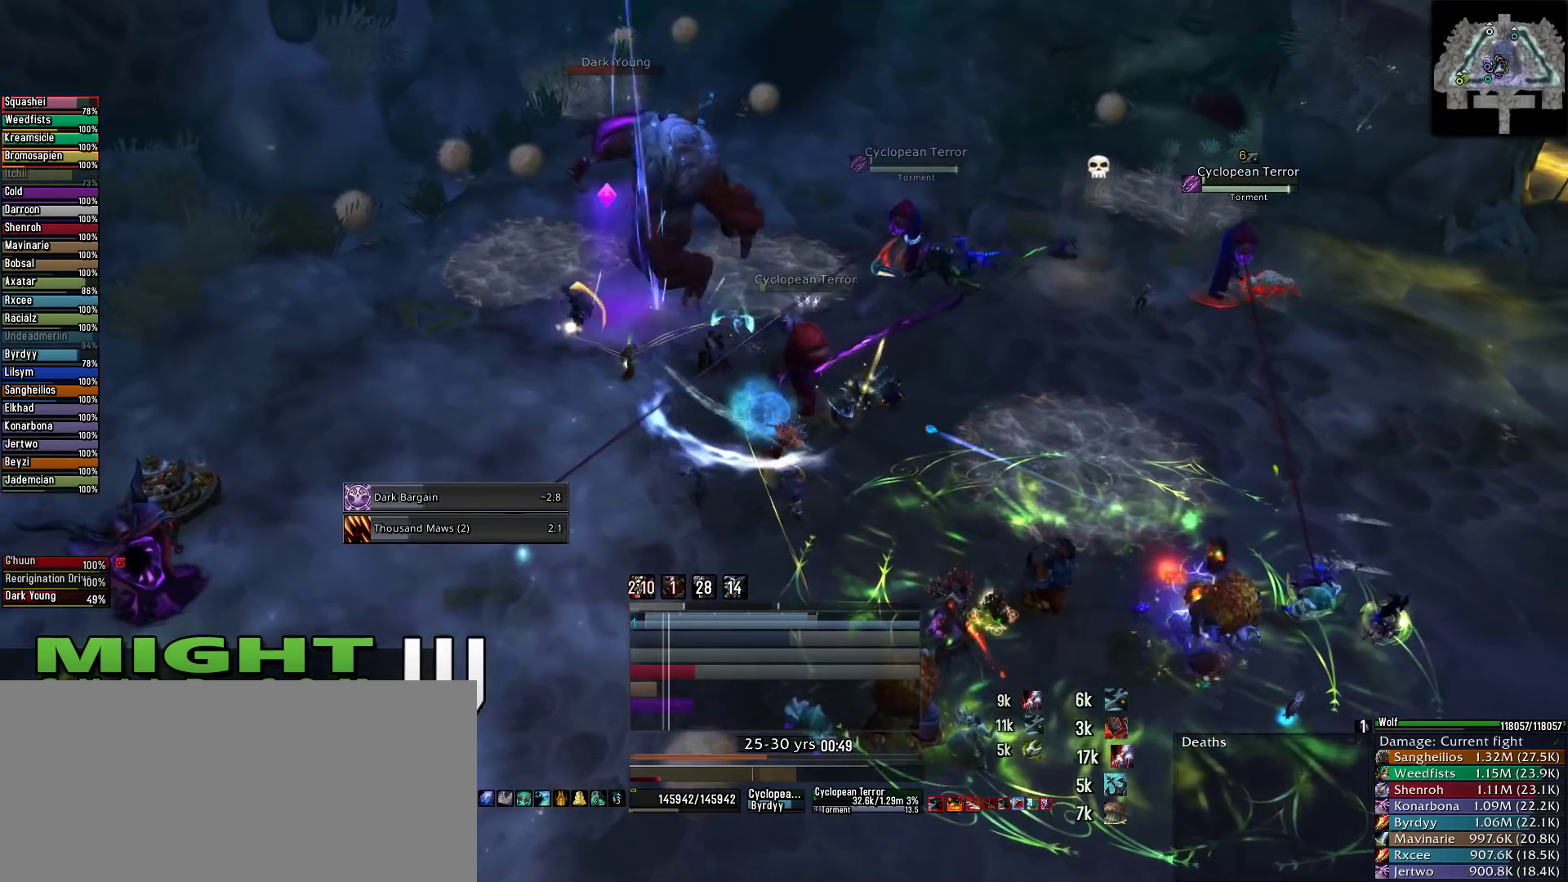
{"keys": ["q"], "mouse": ["left", "right"], "events": [[45, "2", "up"], [133, "2", "down"], [222, "2", "up"]]}
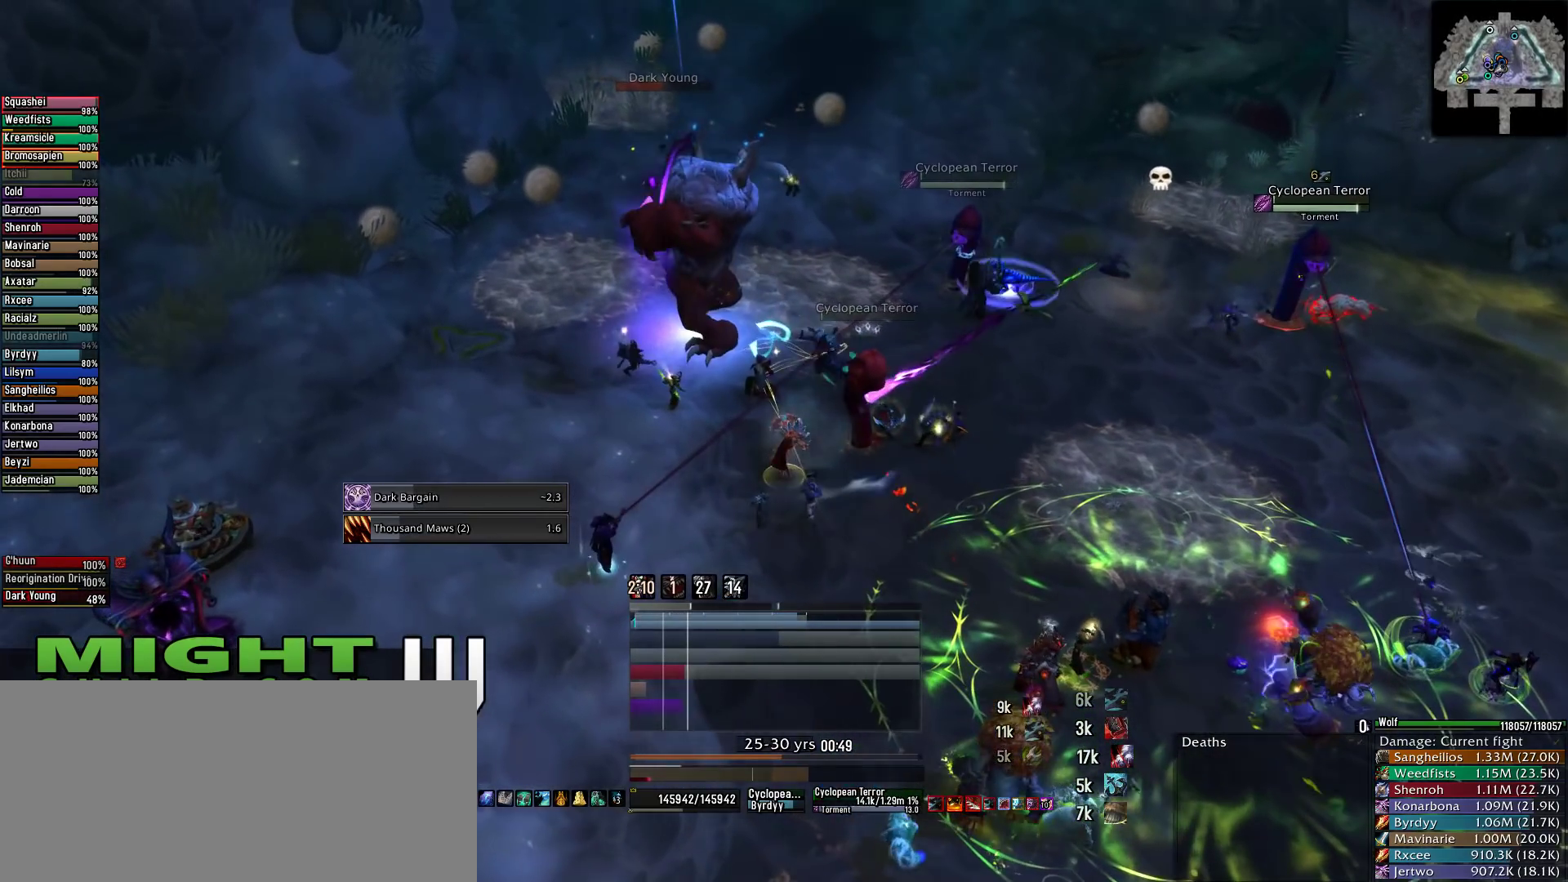
{"keys": [], "mouse": ["left", "right"], "events": [[267, "q", "up"]]}
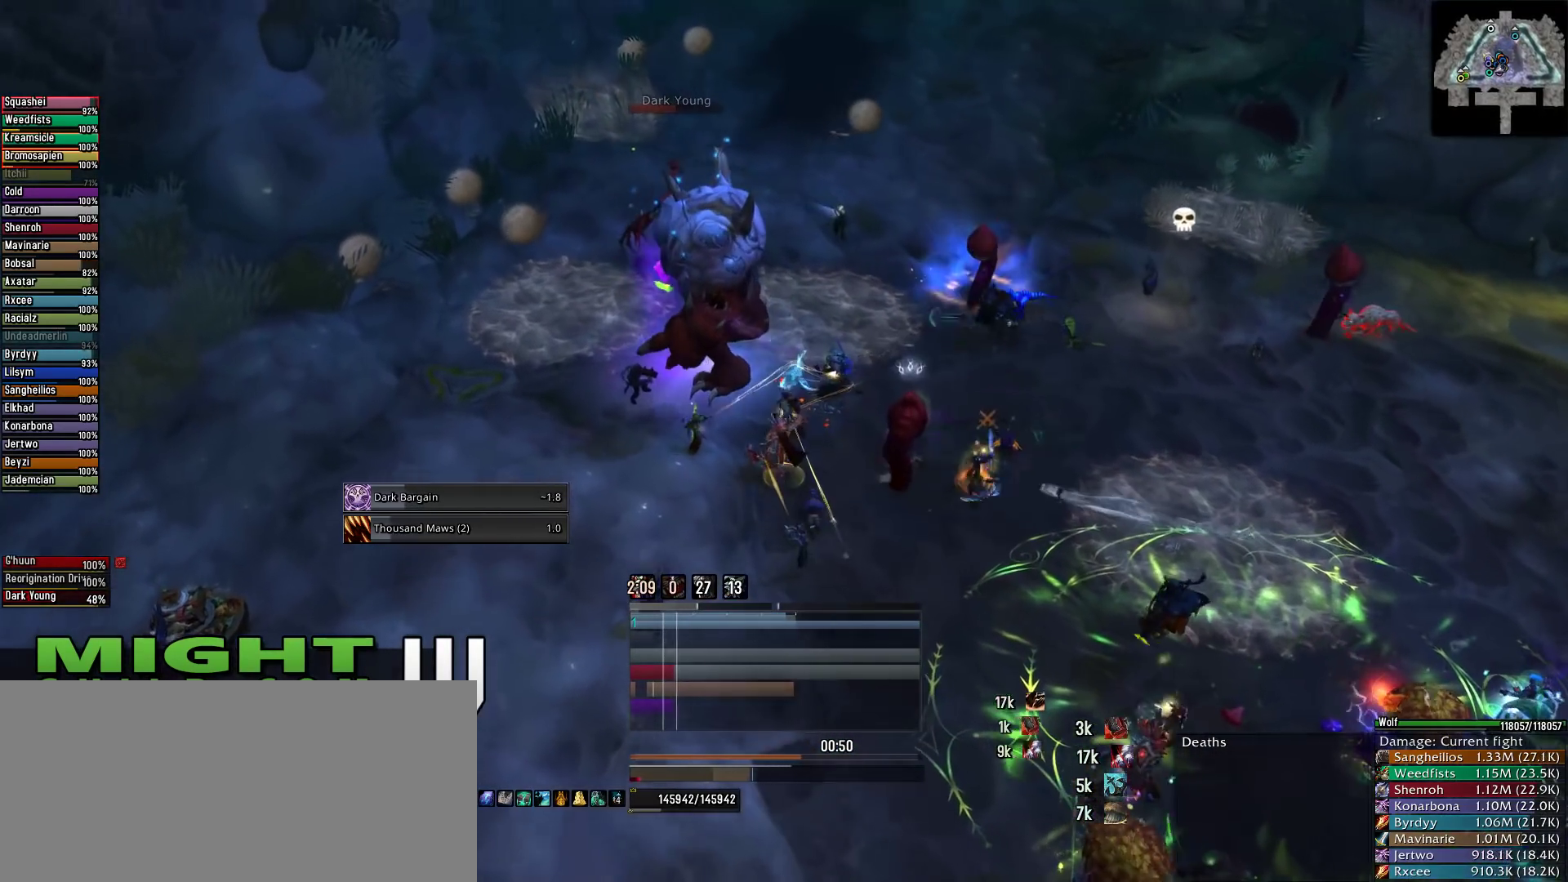
{"keys": ["tab"], "mouse": [], "events": [[311, "mouse_left", "up"], [445, "mouse_right", "up"], [489, "tab", "down"]]}
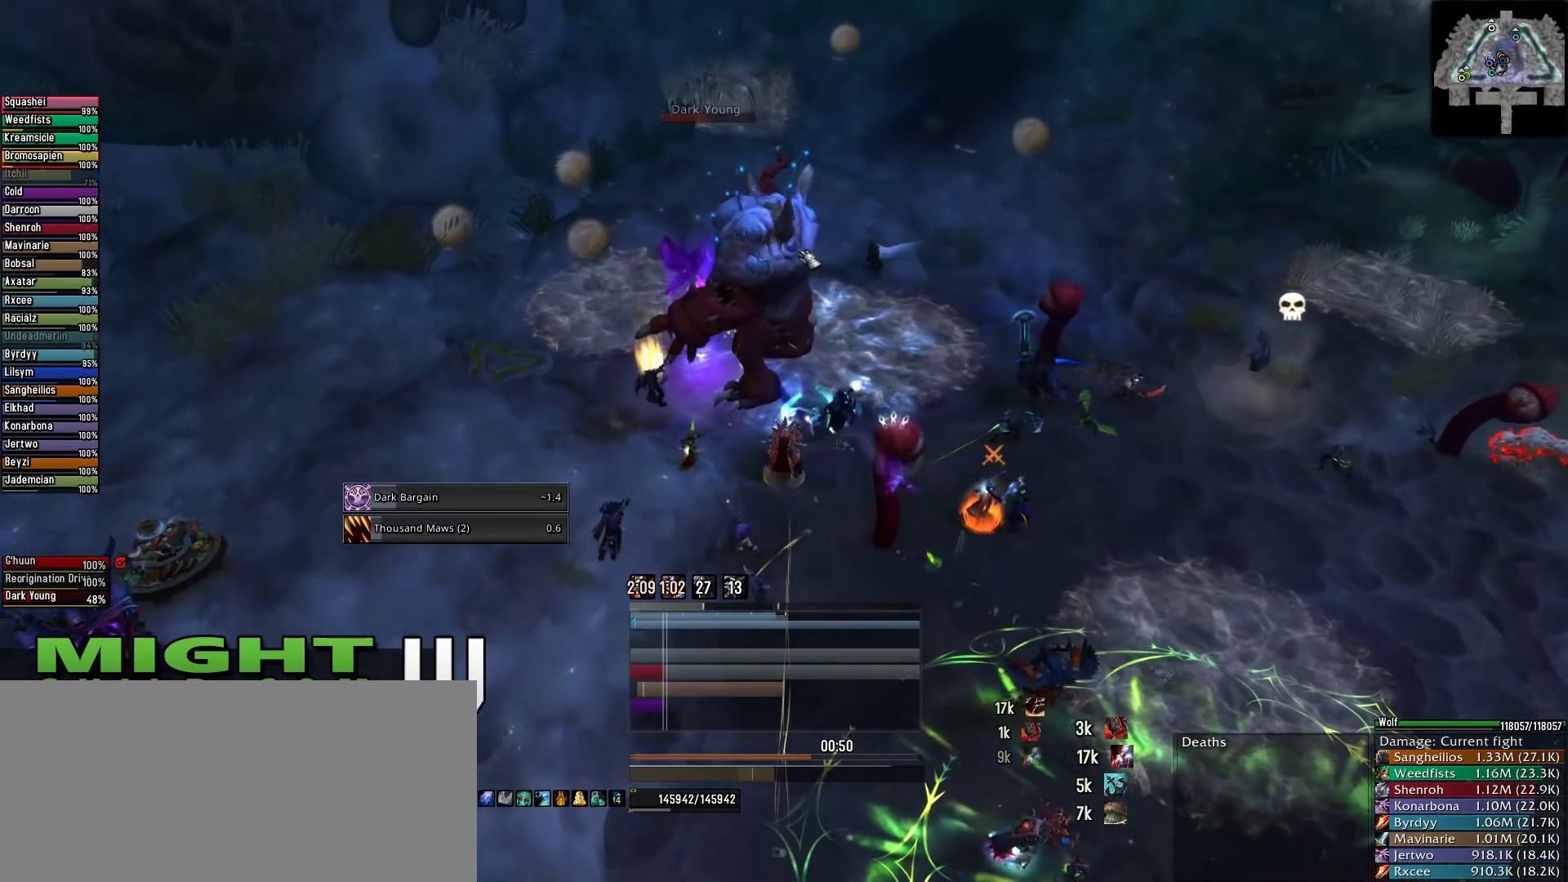
{"keys": [], "mouse": [], "events": [[200, "tab", "up"], [244, "mouse_wheel", "down"], [378, "mouse_wheel", "up"]]}
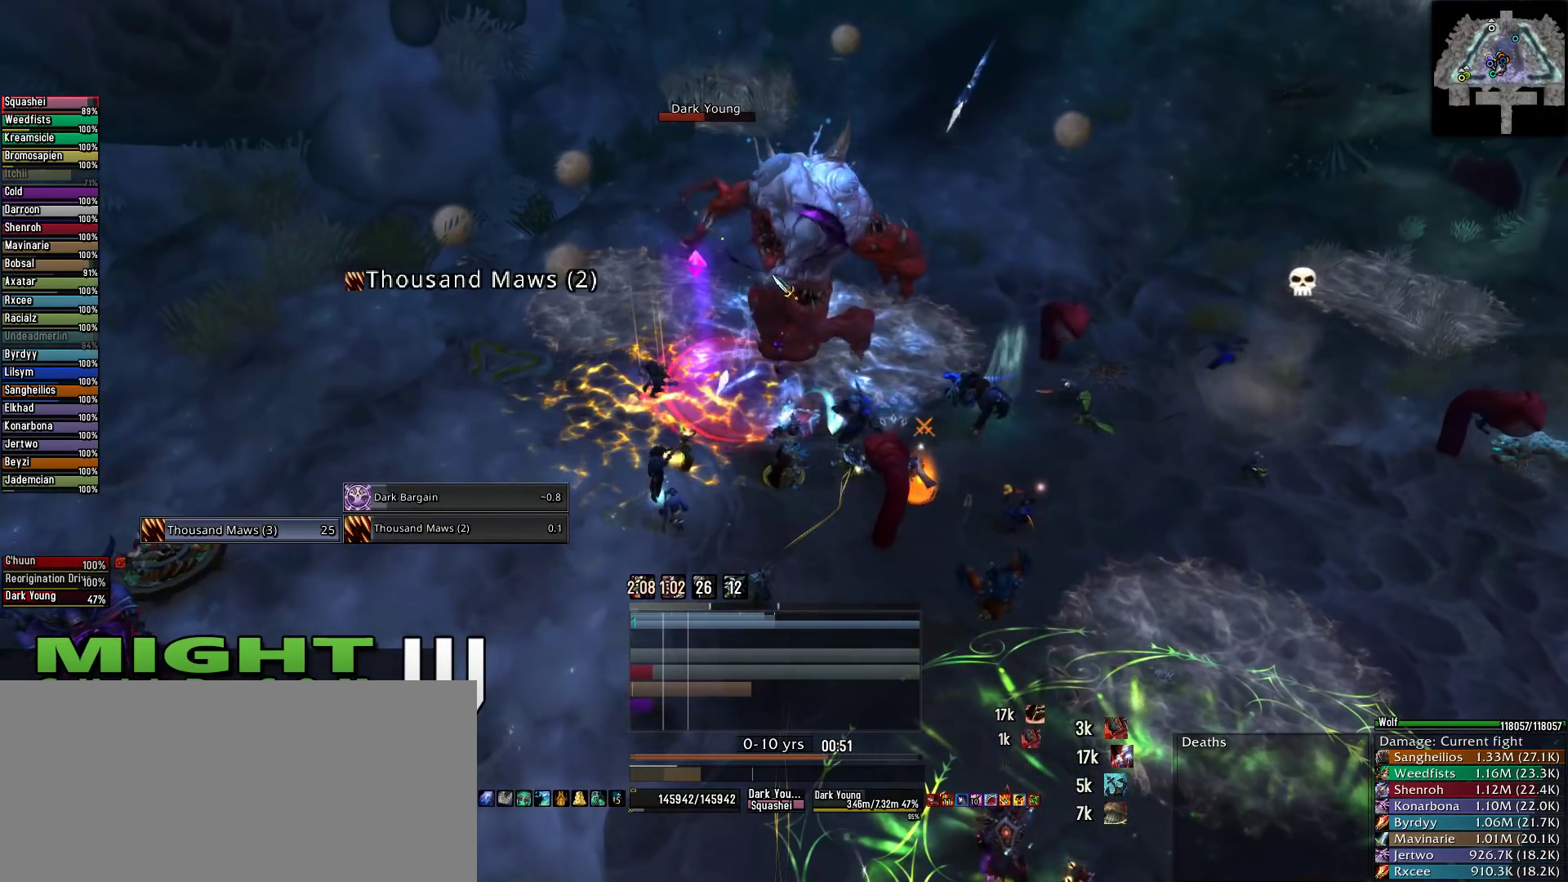
{"keys": [], "mouse": [], "events": []}
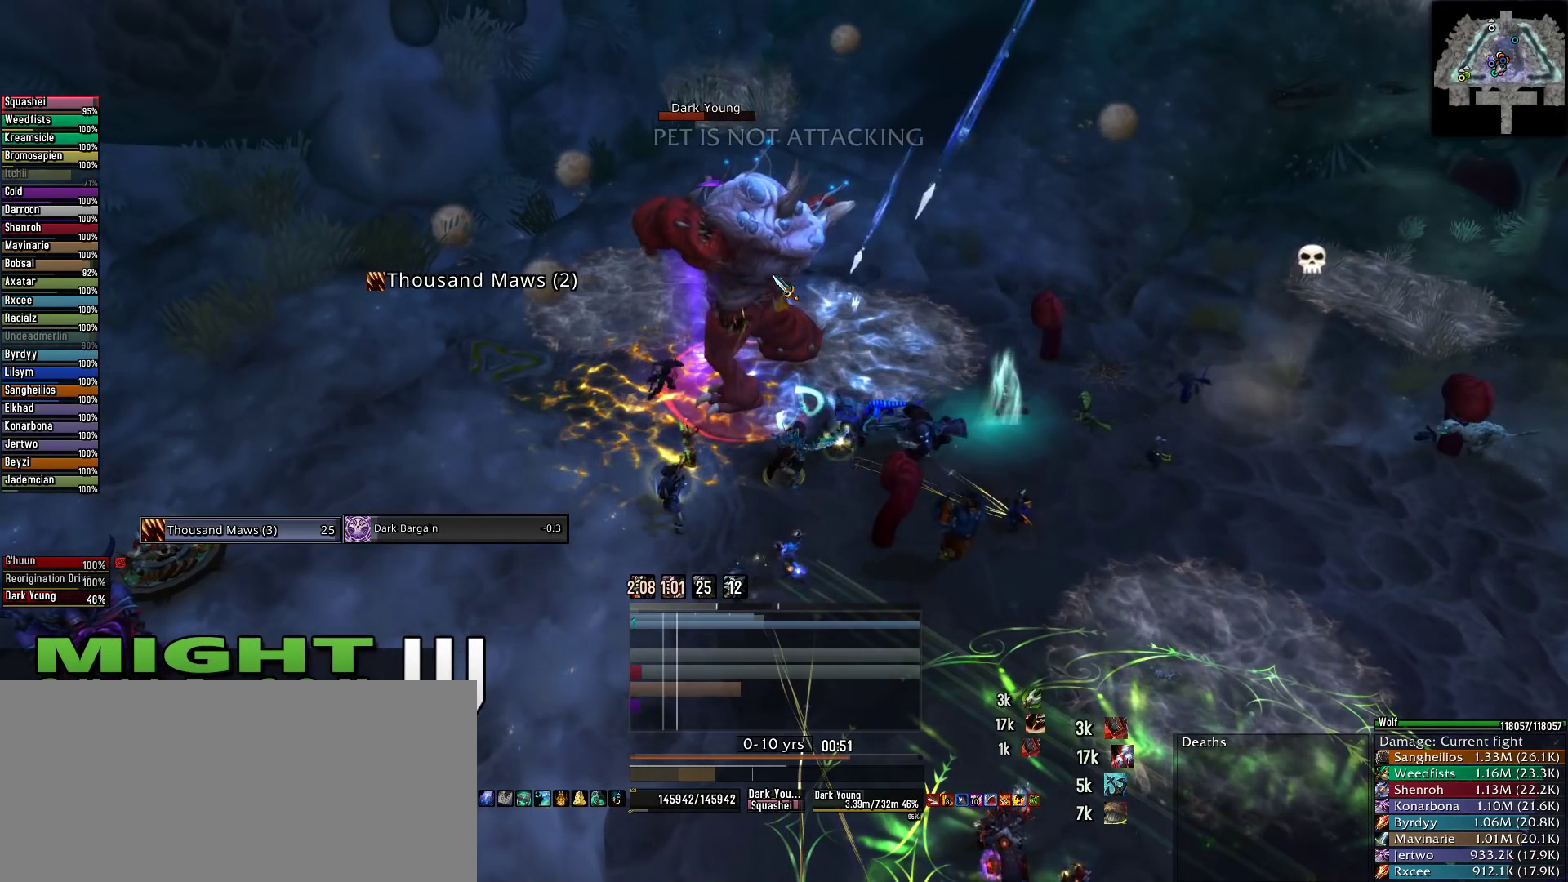
{"keys": [], "mouse": [], "events": []}
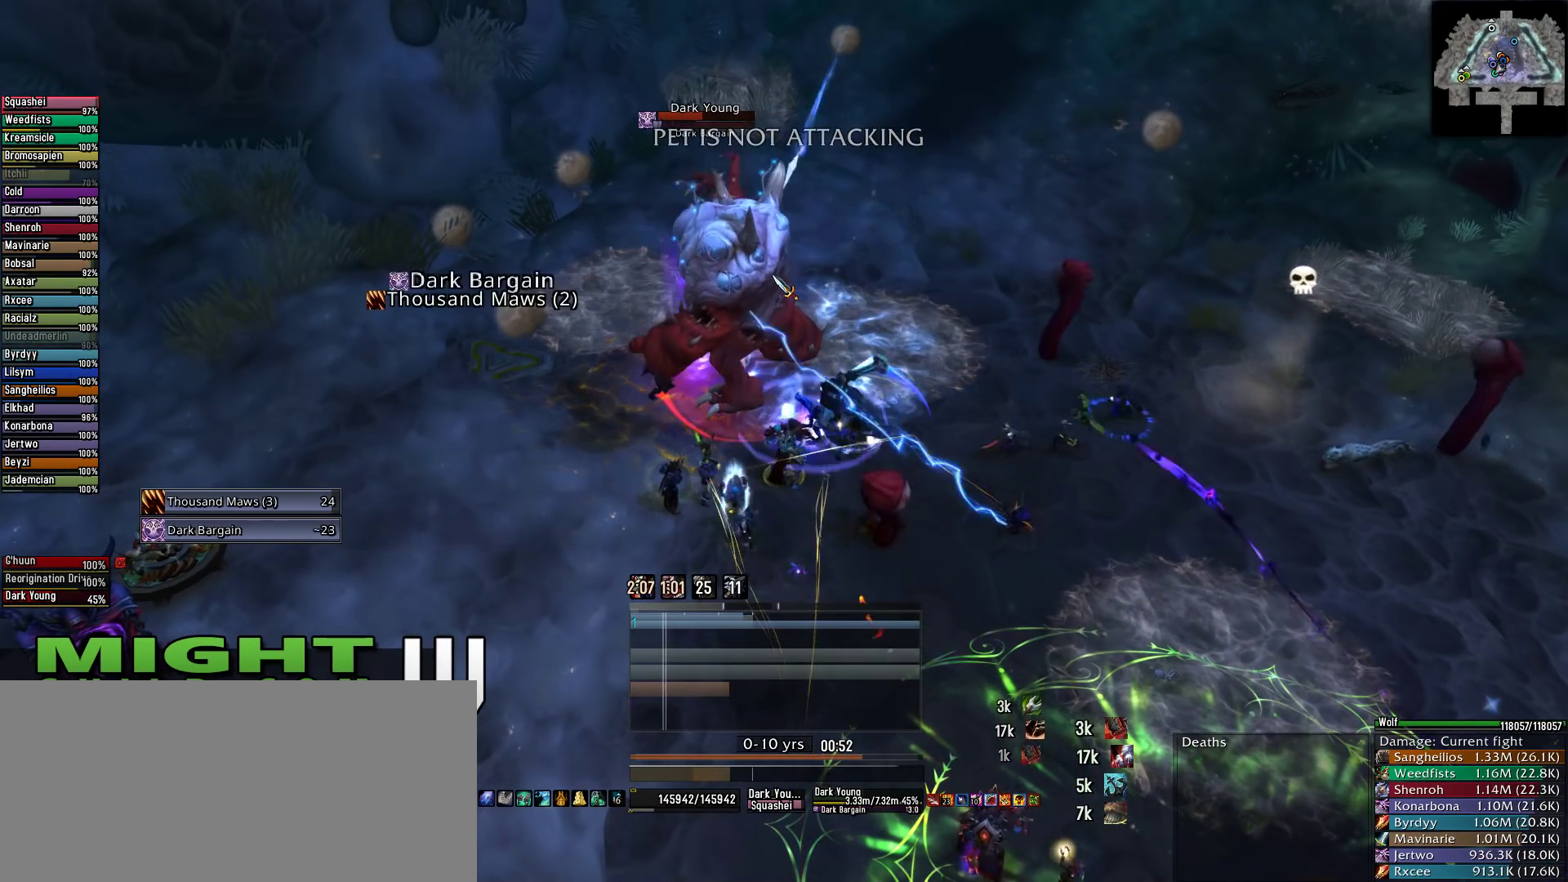
{"keys": [], "mouse": [], "events": []}
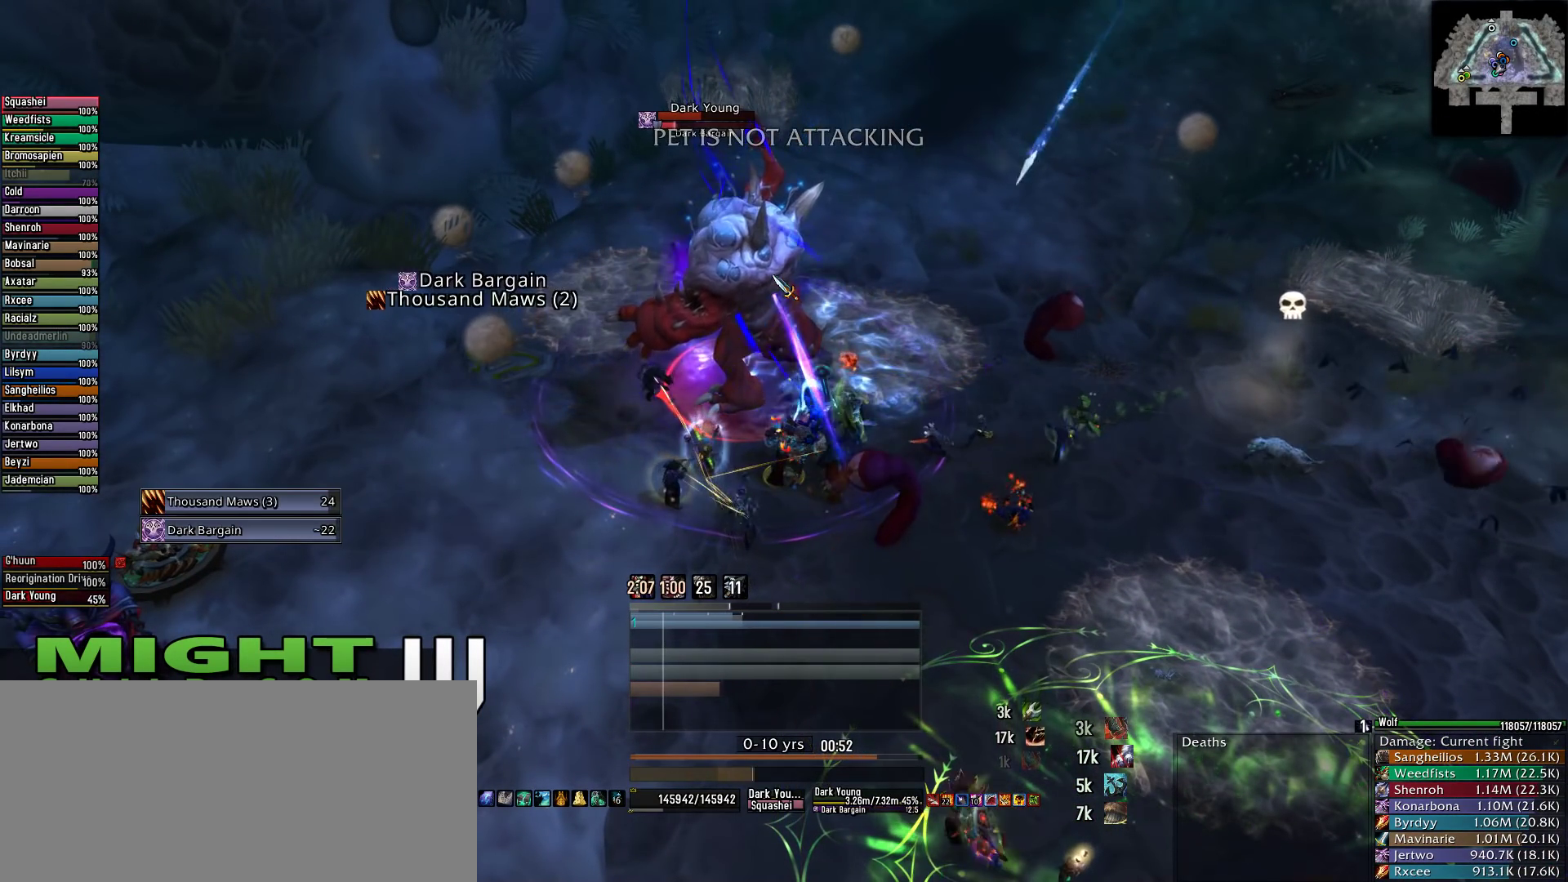
{"keys": [], "mouse": ["right"], "events": [[22, "mouse_right", "down"]]}
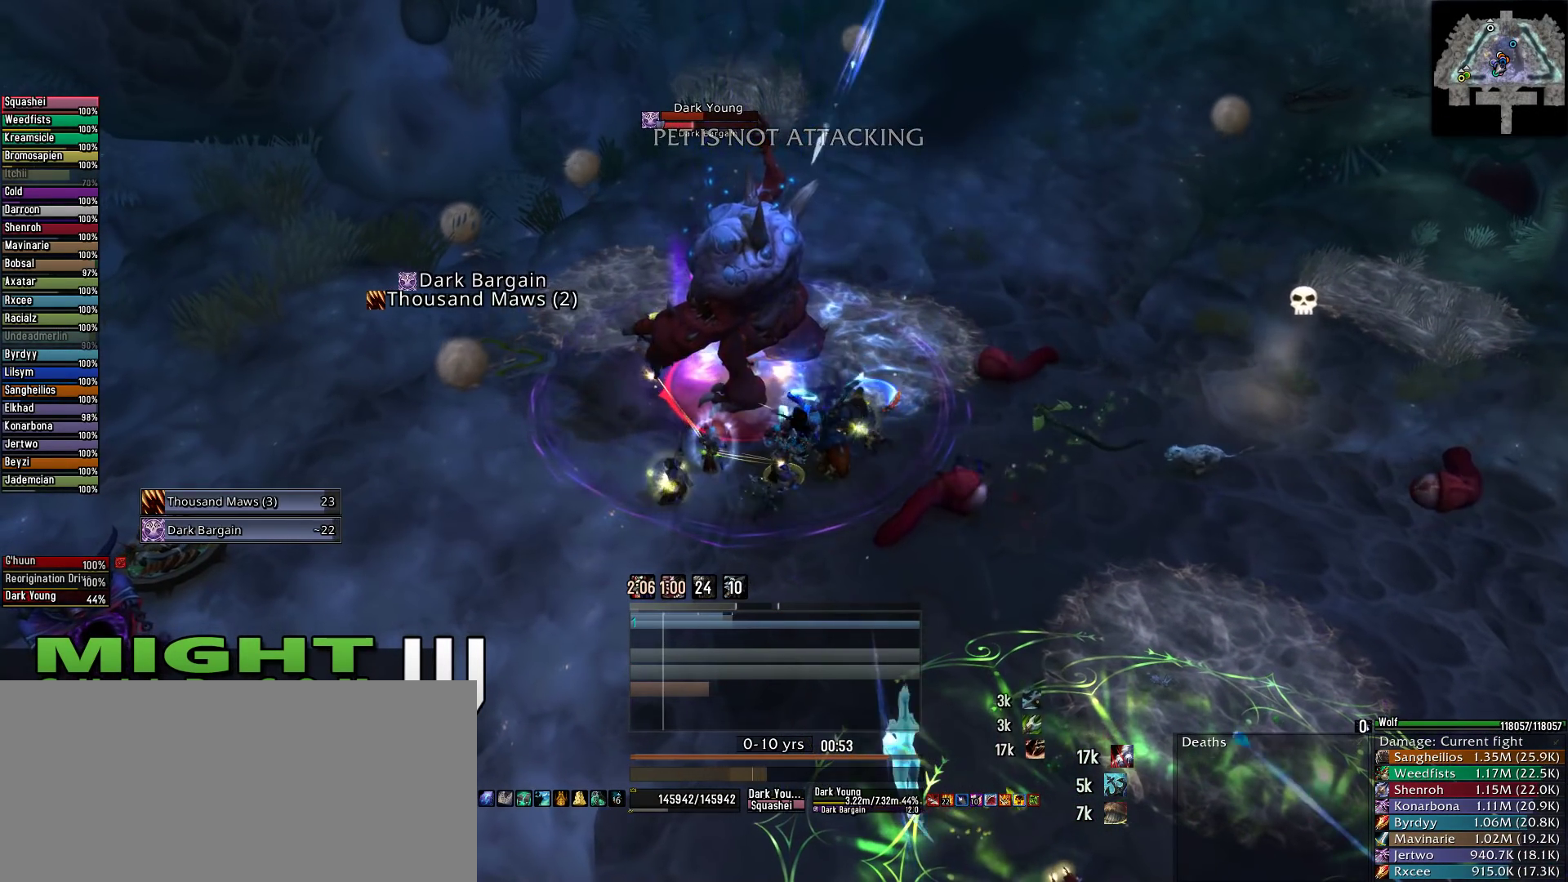
{"keys": [], "mouse": ["right"], "events": []}
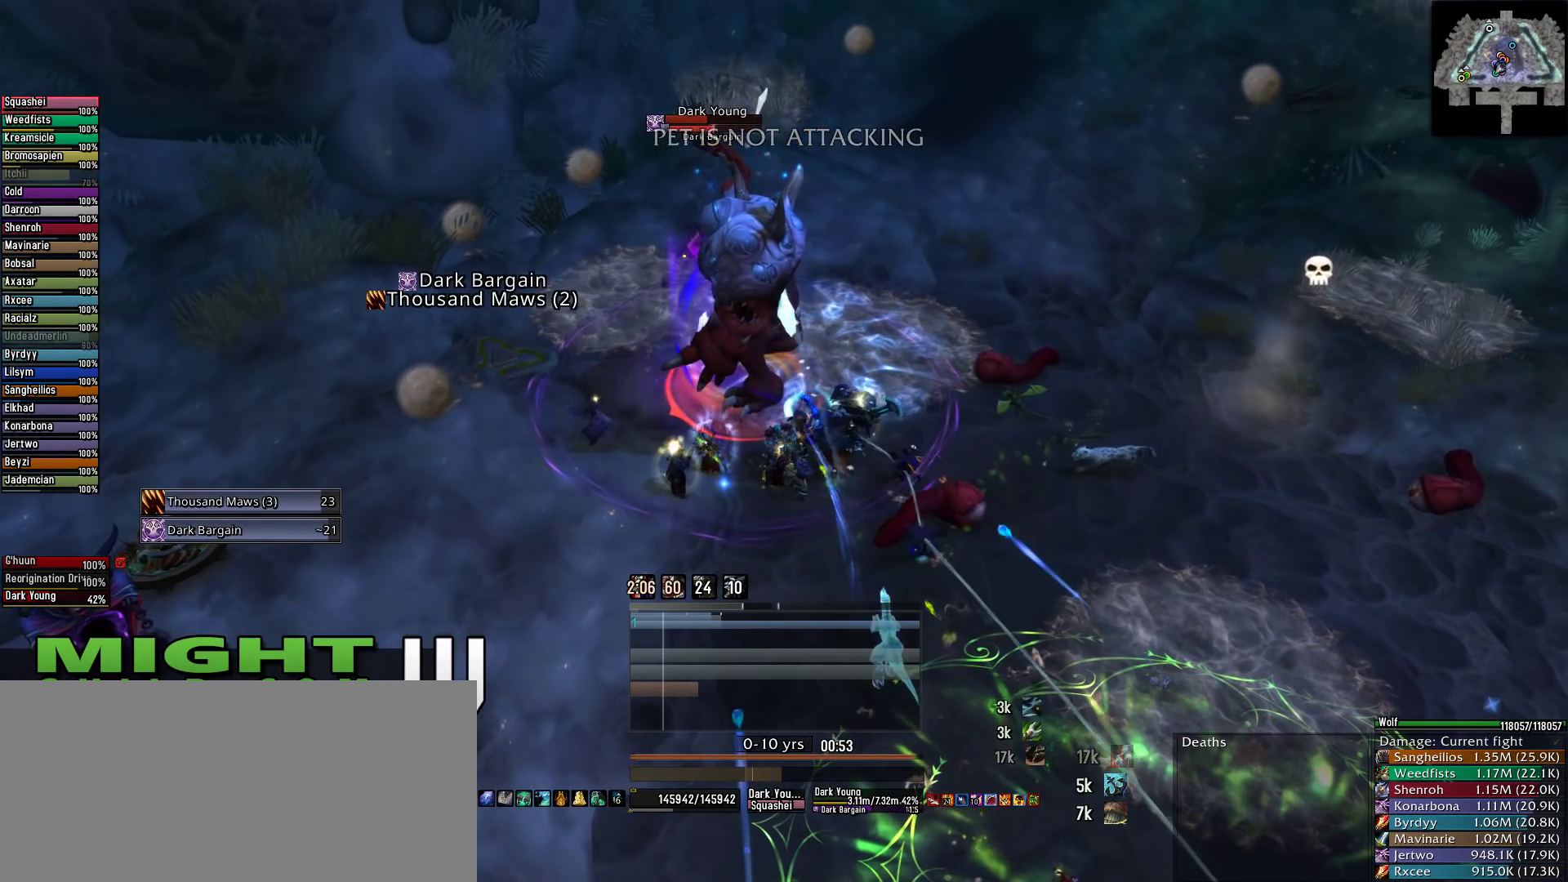
{"keys": [], "mouse": ["right"], "events": []}
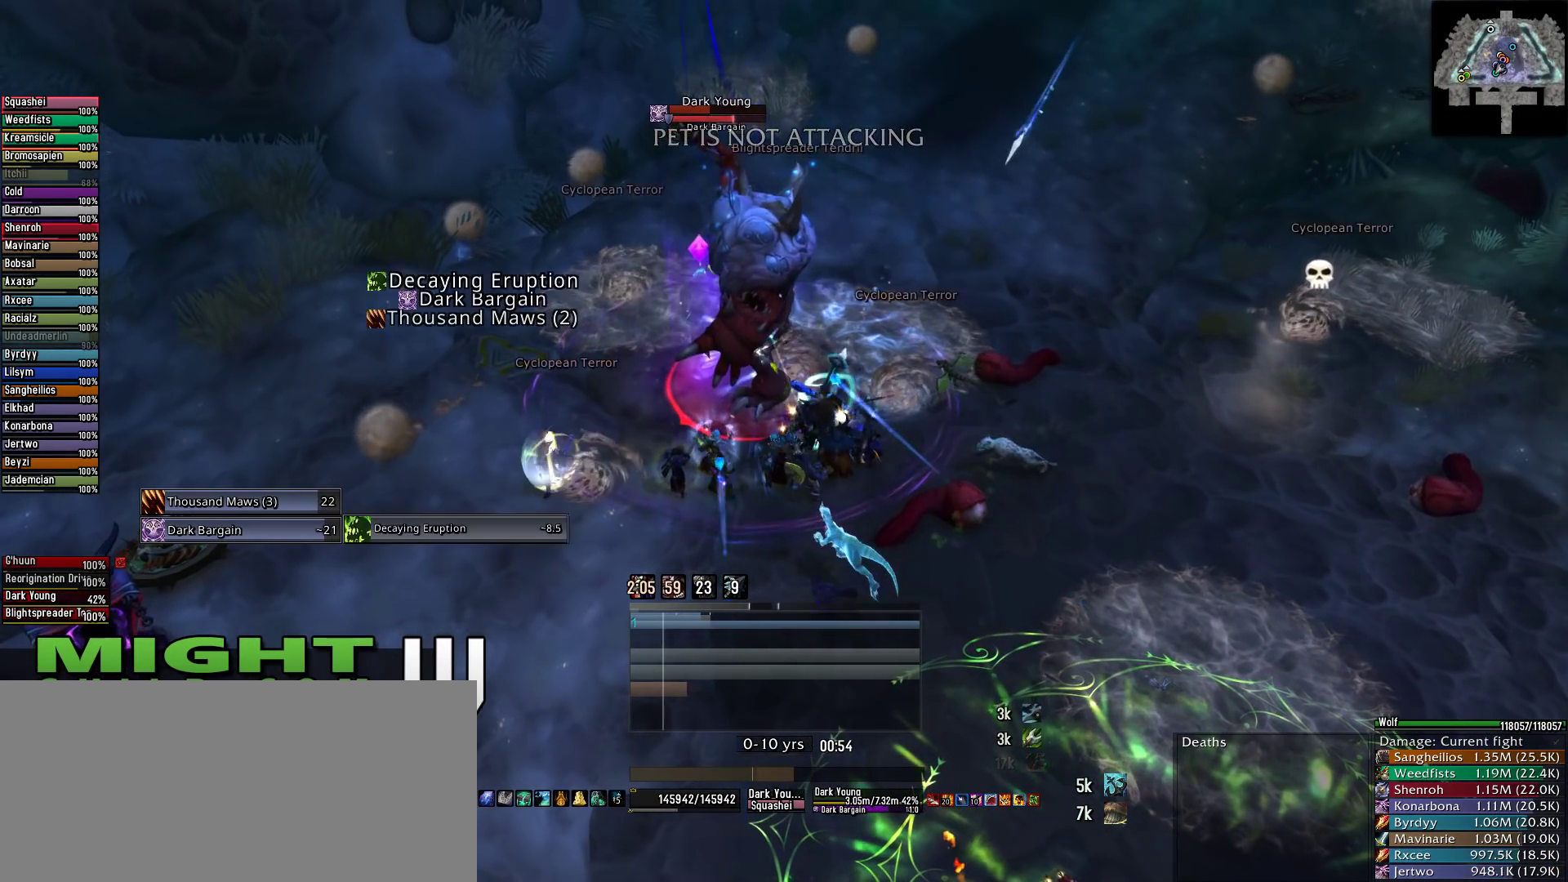
{"keys": [], "mouse": ["right"], "events": []}
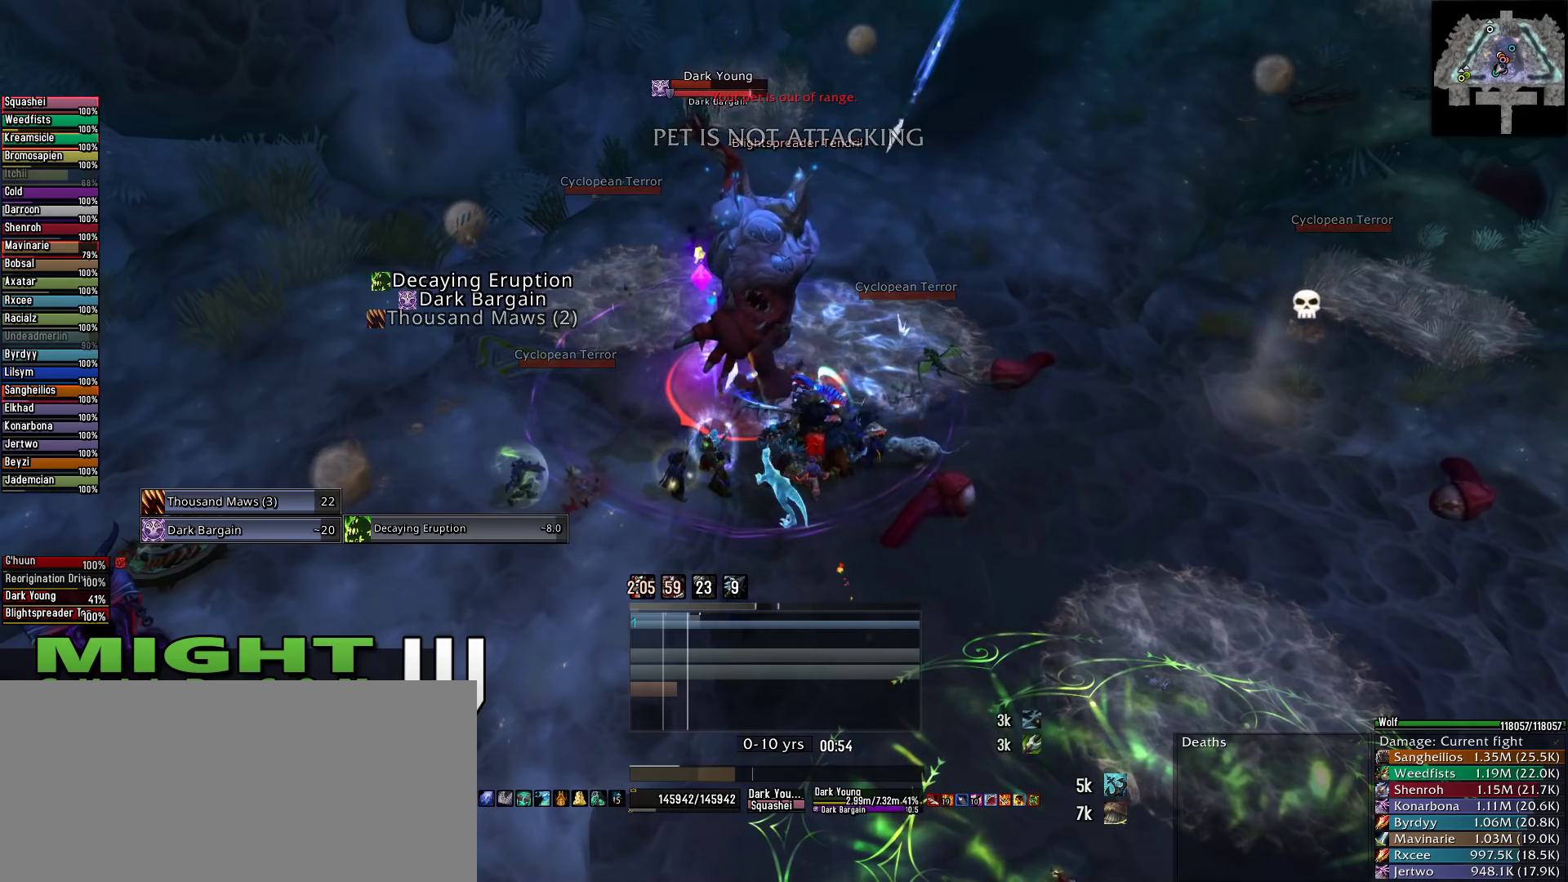
{"keys": [], "mouse": [], "events": [[222, "mouse_right", "up"]]}
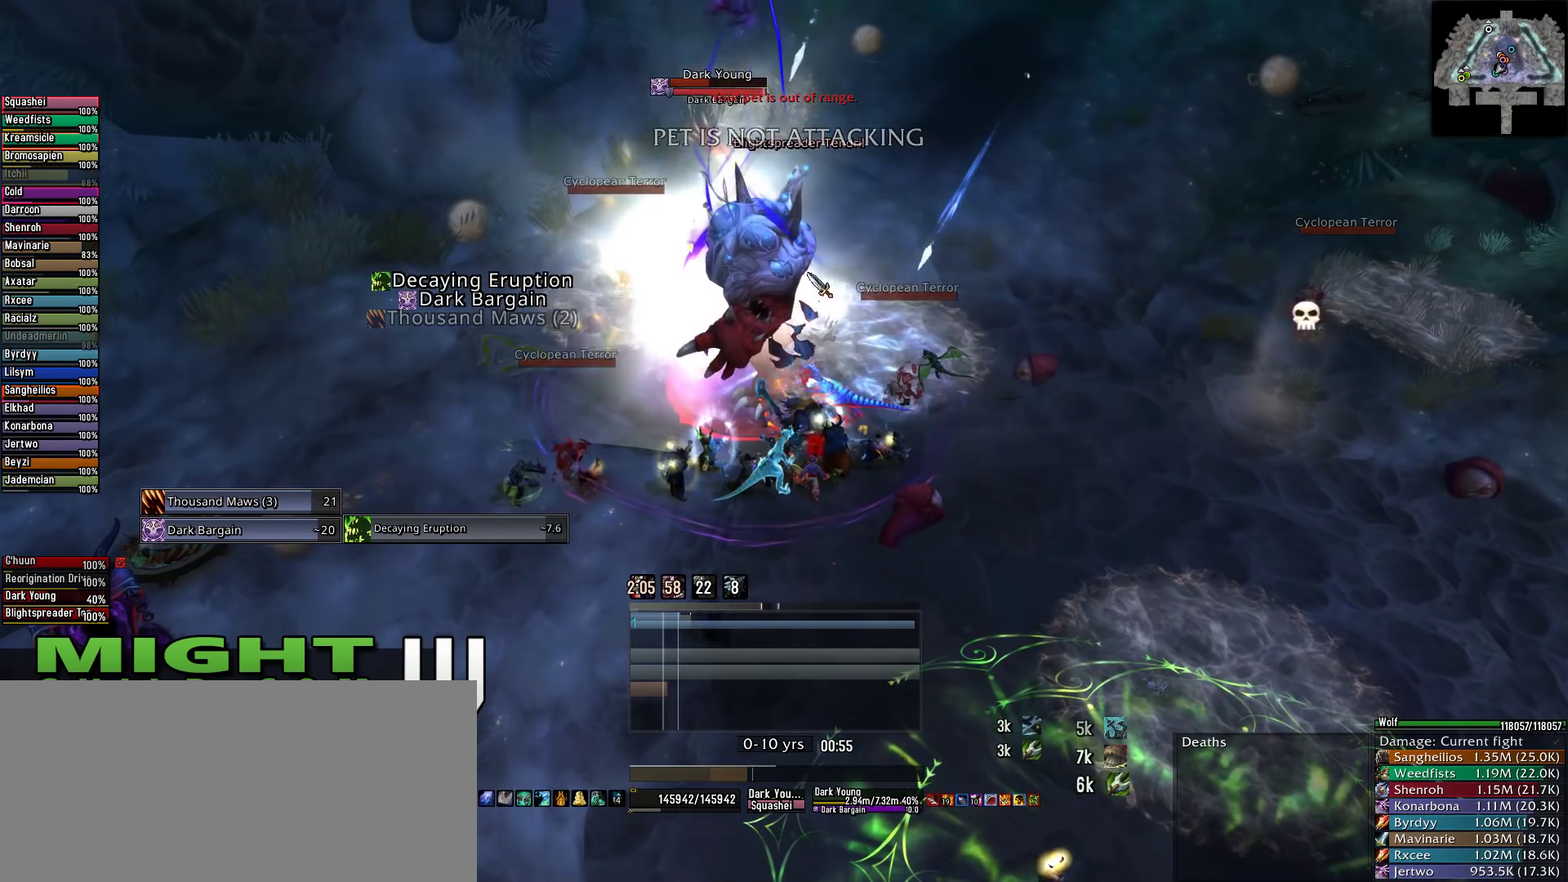
{"keys": [], "mouse": ["left"], "events": [[467, "mouse_left", "down"]]}
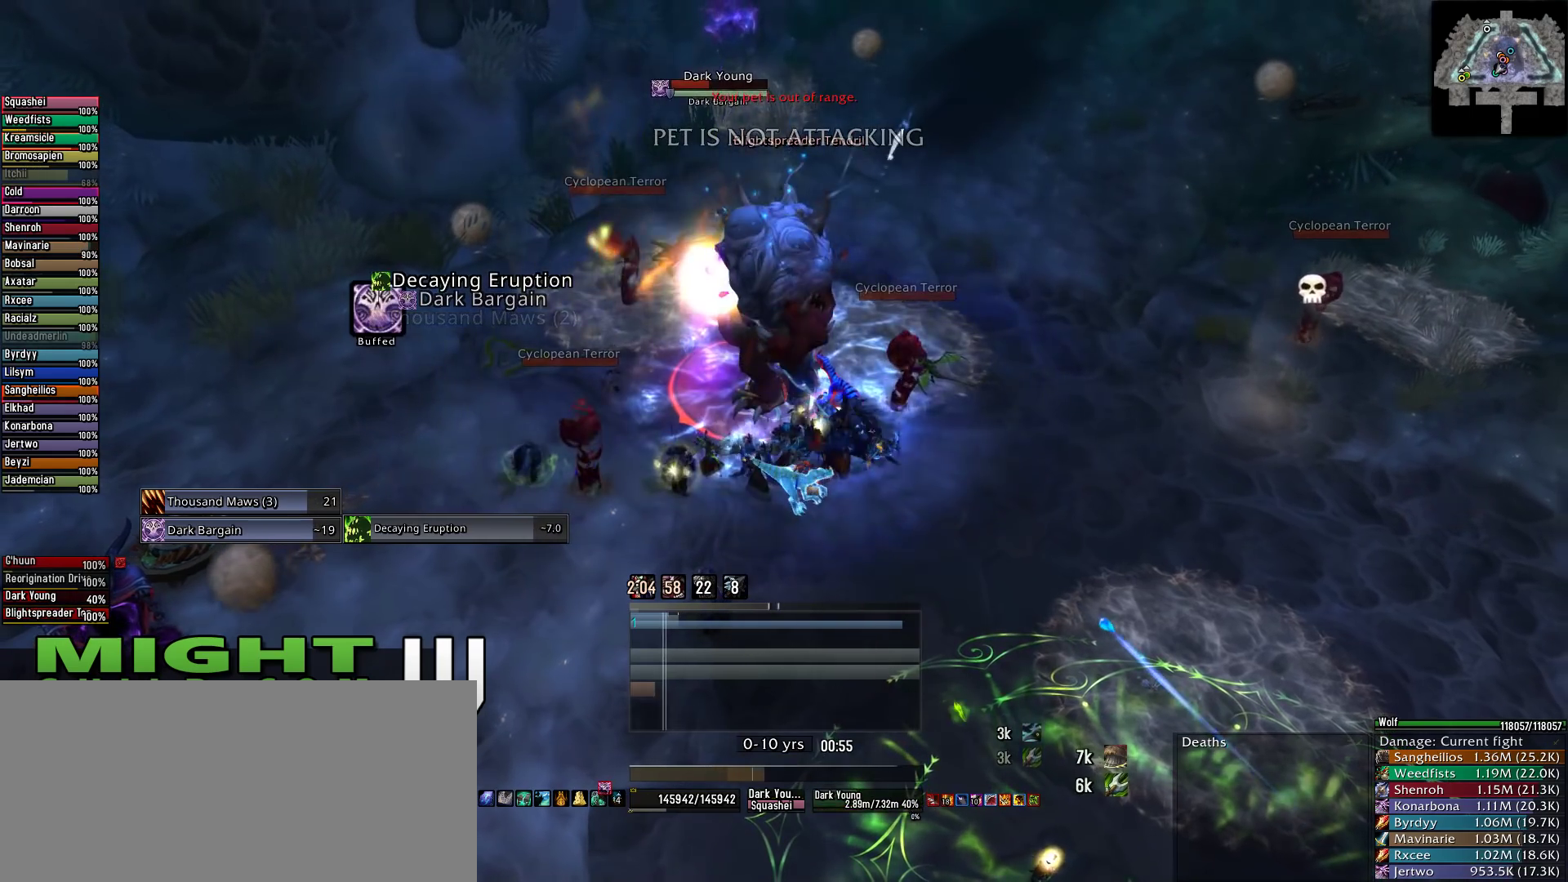
{"keys": ["e"], "mouse": ["right"], "events": [[67, "mouse_left", "up"], [111, "3", "down"], [222, "3", "up"], [222, "mouse_right", "down"], [311, "3", "down"], [444, "3", "up"], [444, "e", "down"]]}